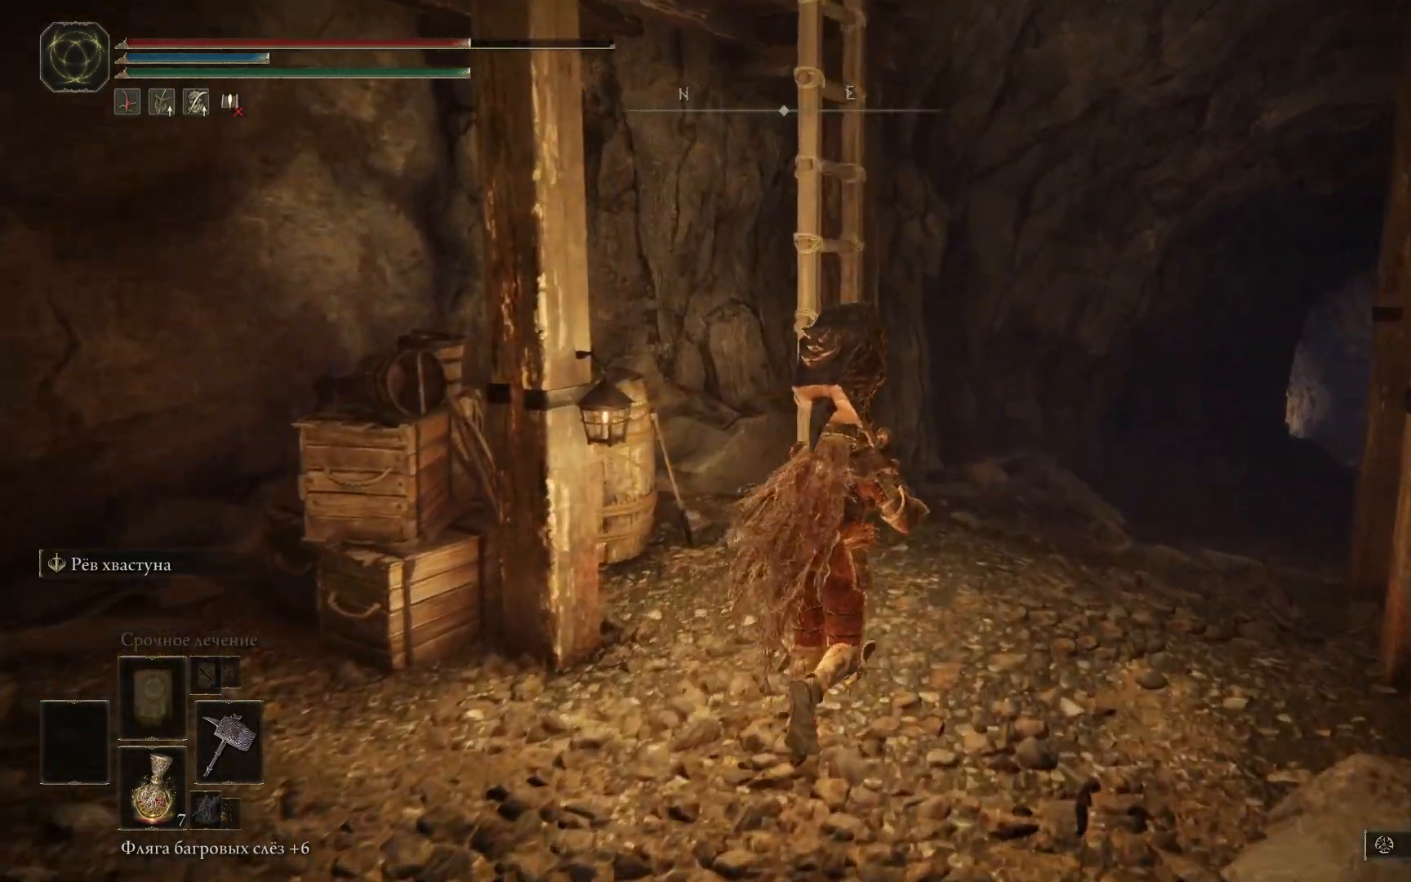
Gameplay with a controller (Xbox layout); each line is a JSON object with the inputs held at the frame after it. "events" lists button and stick changes between this image and that frame as [ms after this image, input, new state], when the widget could be followed in between.
{"buttons": [], "left_stick": "up", "right_stick": "left", "events": [[83, "right_stick", "left"]]}
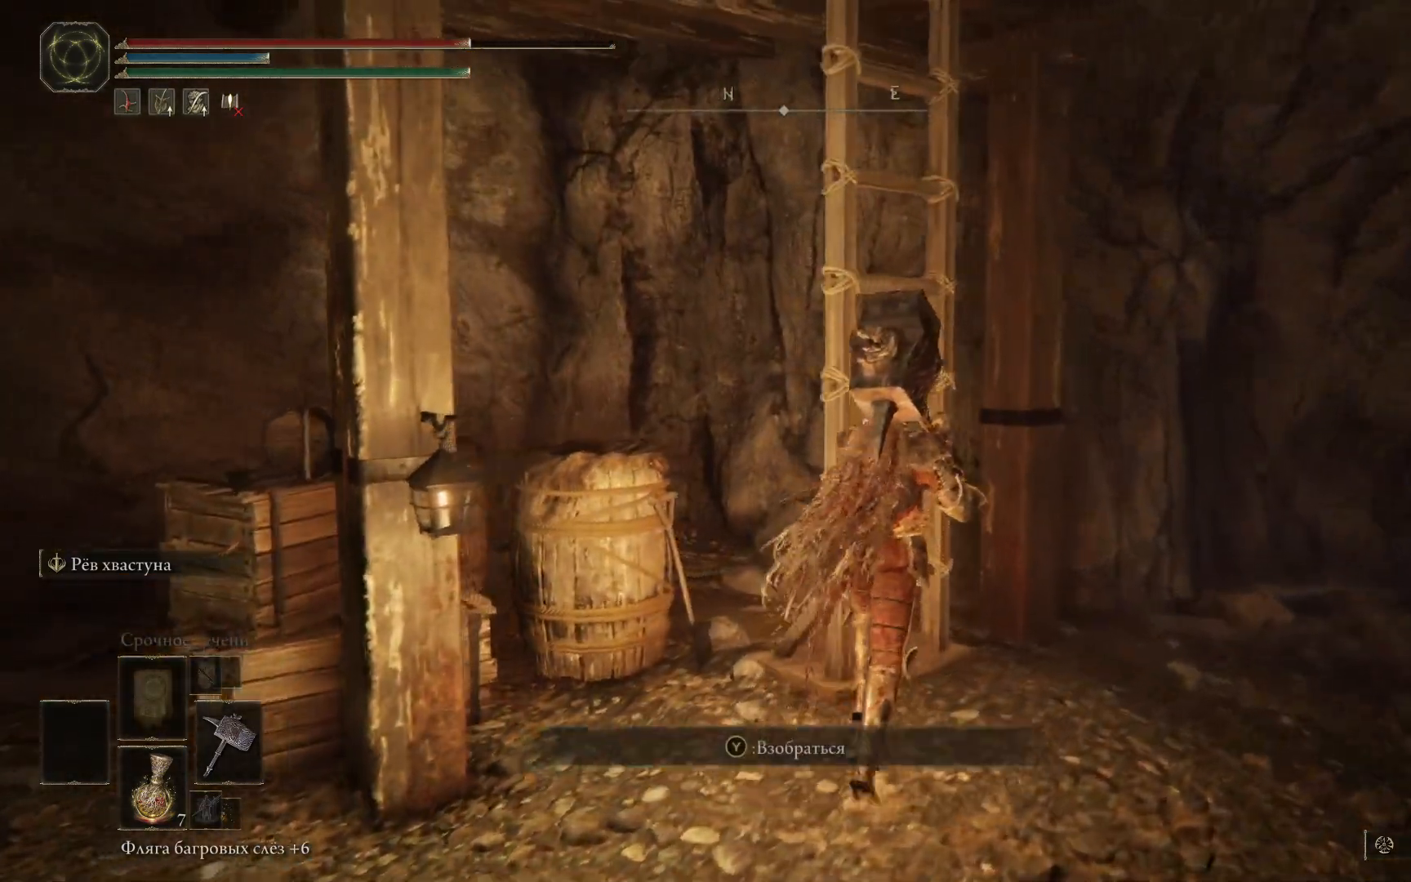
{"buttons": ["Y"], "left_stick": "up", "right_stick": "center", "events": [[134, "right_stick", "center"], [284, "Y", "down"], [384, "Y", "up"], [451, "Y", "down"]]}
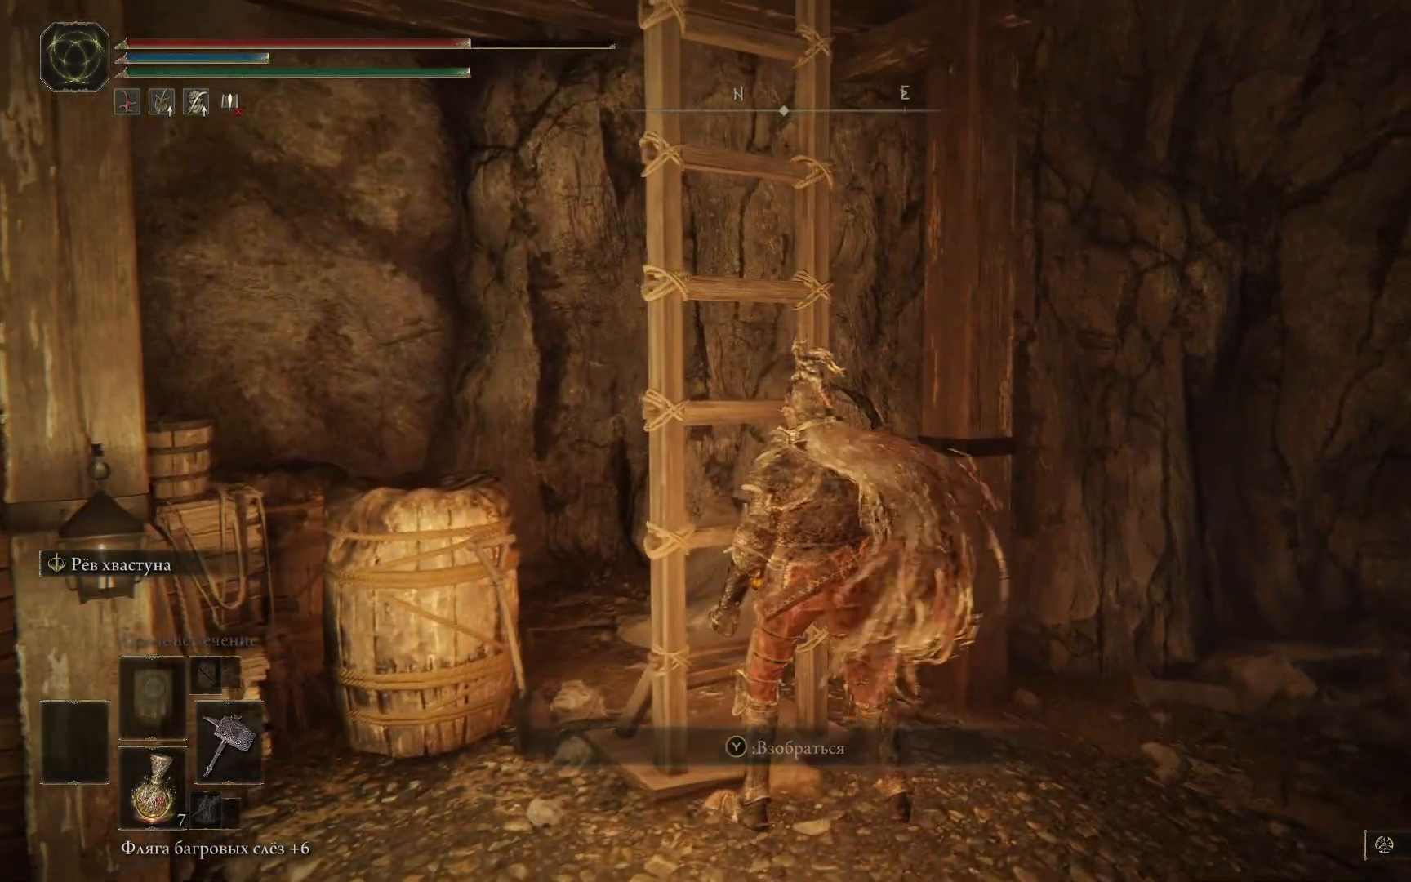
{"buttons": [], "left_stick": "up", "right_stick": "left", "events": [[67, "Y", "up"], [100, "Y", "down"], [217, "Y", "up"], [450, "right_stick", "left"]]}
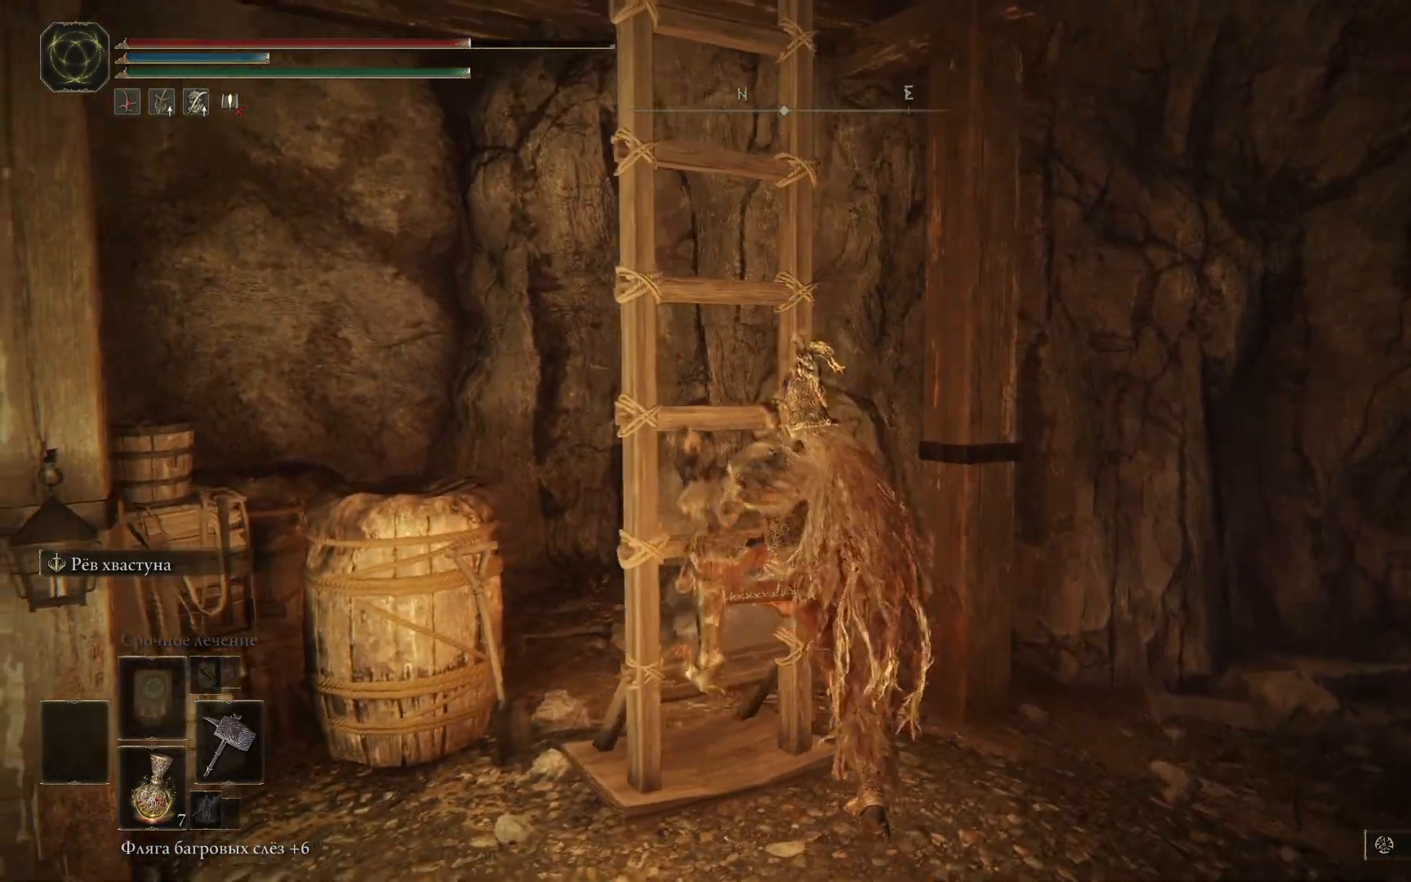
{"buttons": [], "left_stick": "up", "right_stick": "up-left", "events": [[17, "right_stick", "up-left"]]}
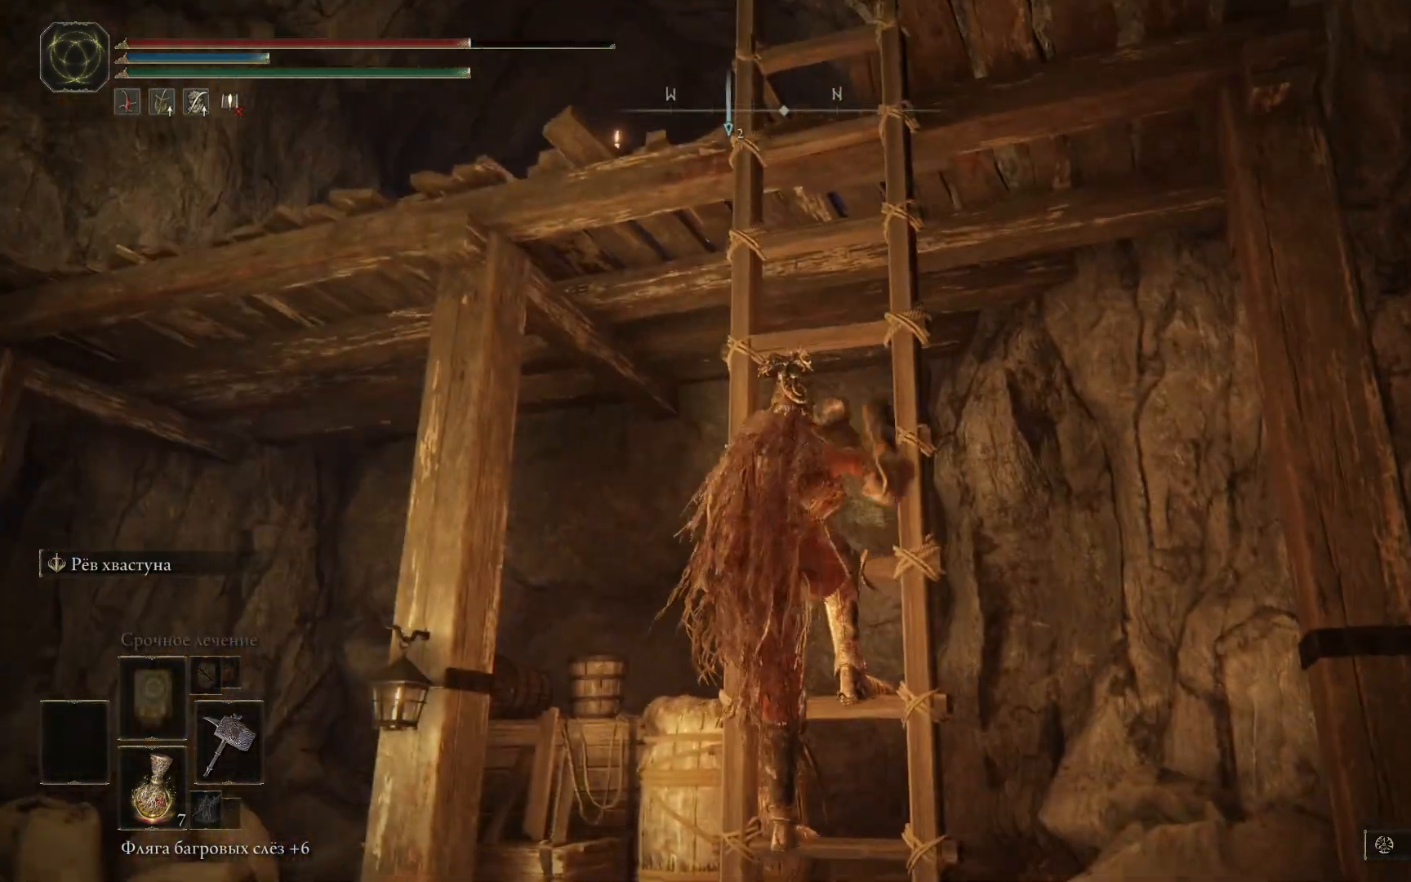
{"buttons": [], "left_stick": "up", "right_stick": "down", "events": [[16, "right_stick", "center"], [434, "right_stick", "down"]]}
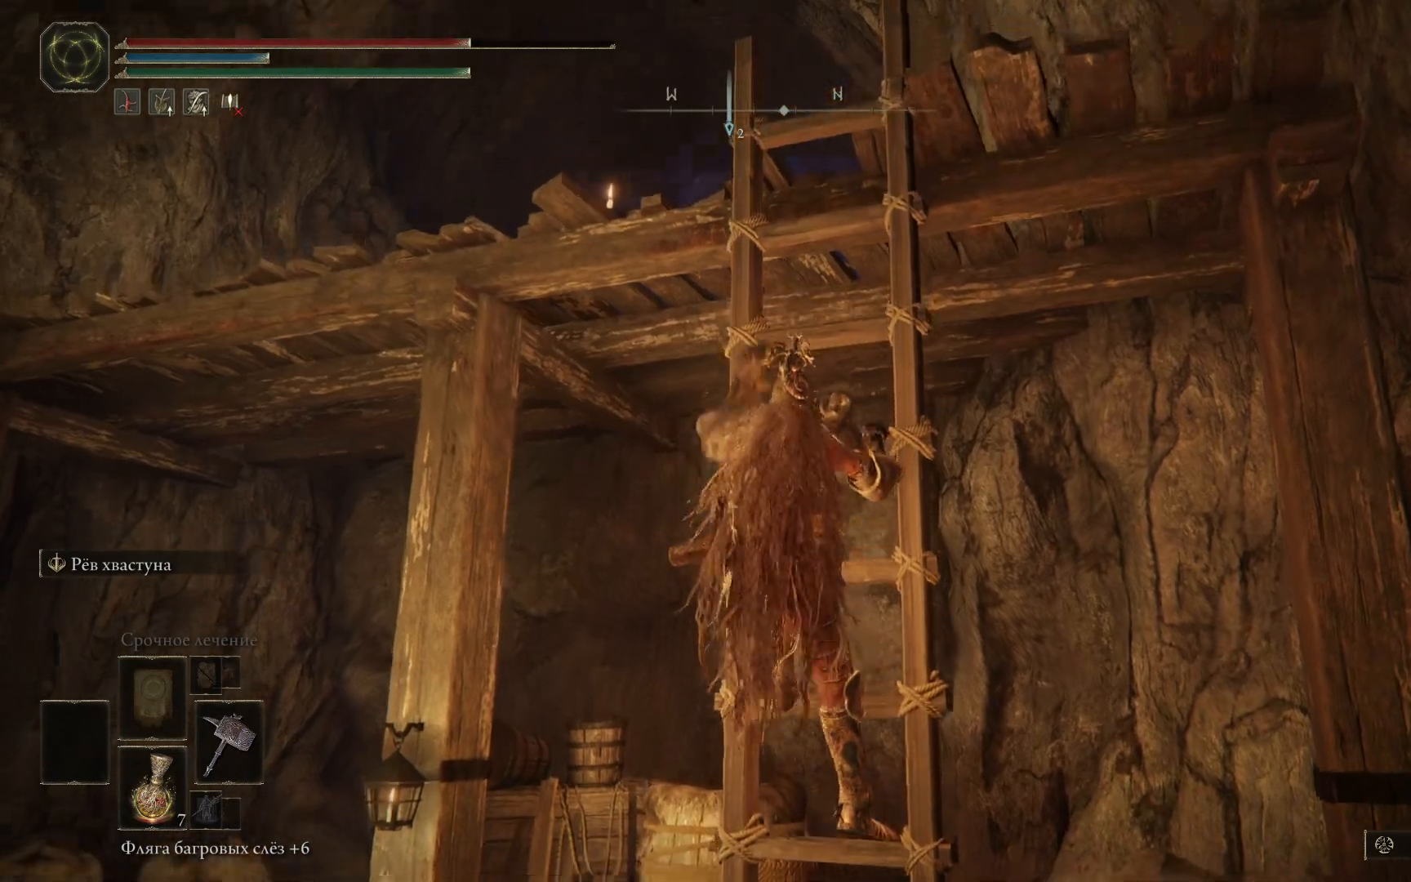
{"buttons": [], "left_stick": "up", "right_stick": "center", "events": [[284, "right_stick", "down-left"], [451, "right_stick", "center"]]}
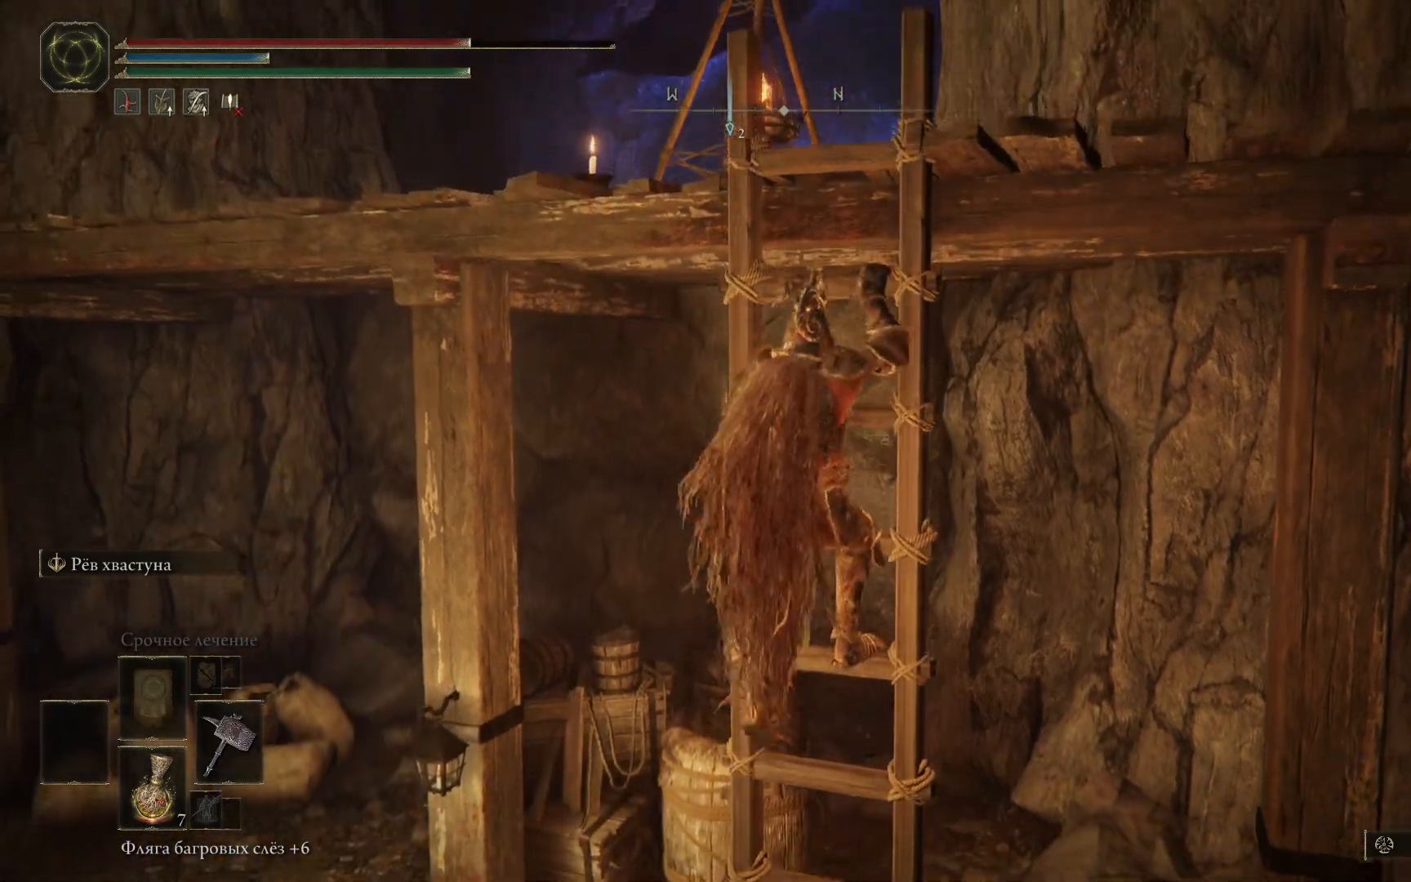
{"buttons": [], "left_stick": "up", "right_stick": "center", "events": []}
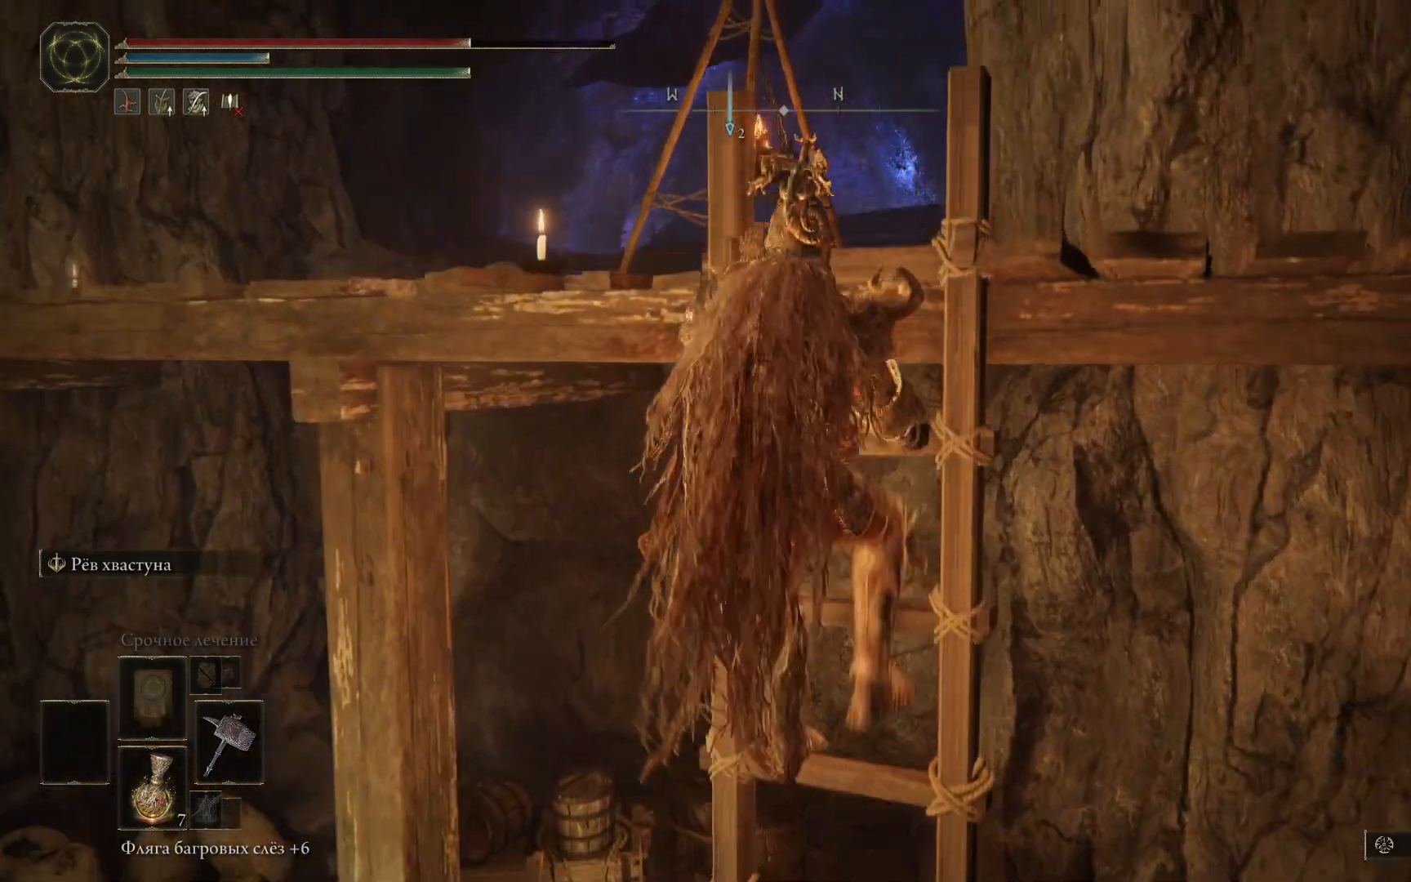
{"buttons": [], "left_stick": "up", "right_stick": "down-left", "events": [[183, "right_stick", "down-left"]]}
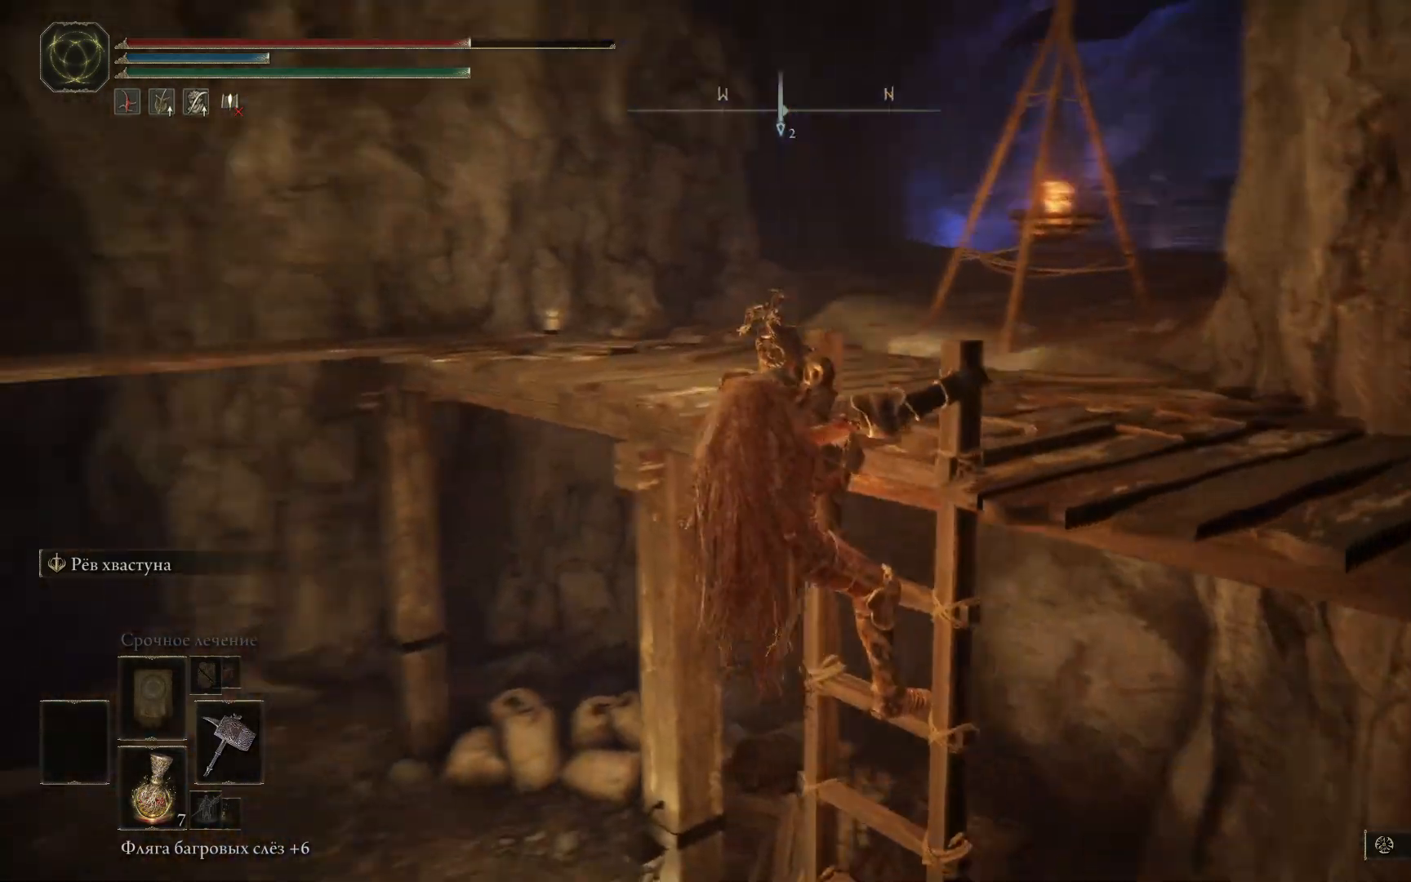
{"buttons": [], "left_stick": "up", "right_stick": "down-left", "events": []}
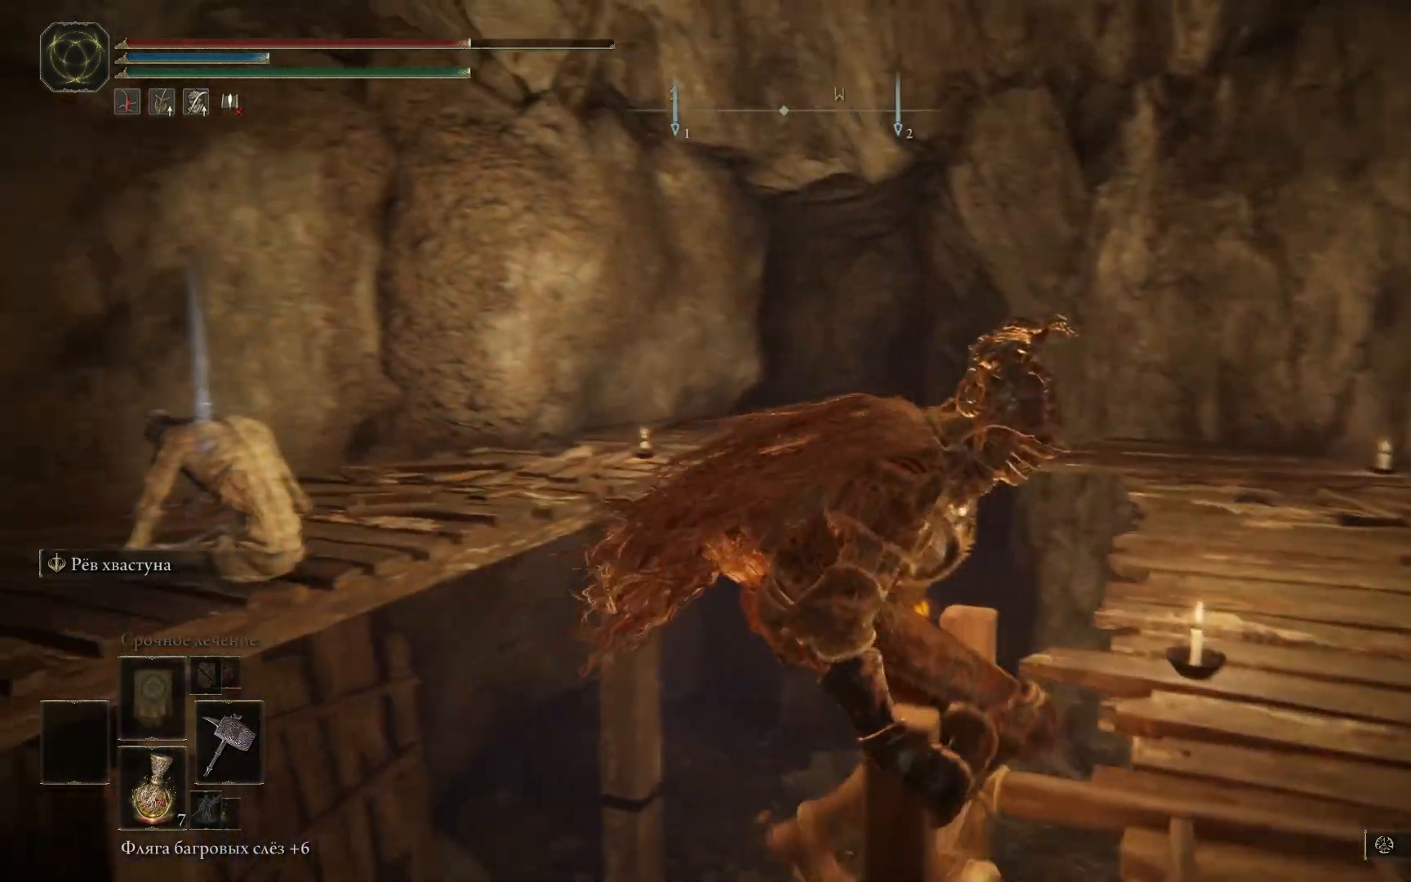
{"buttons": [], "left_stick": "center", "right_stick": "down-left", "events": [[66, "left_stick", "center"]]}
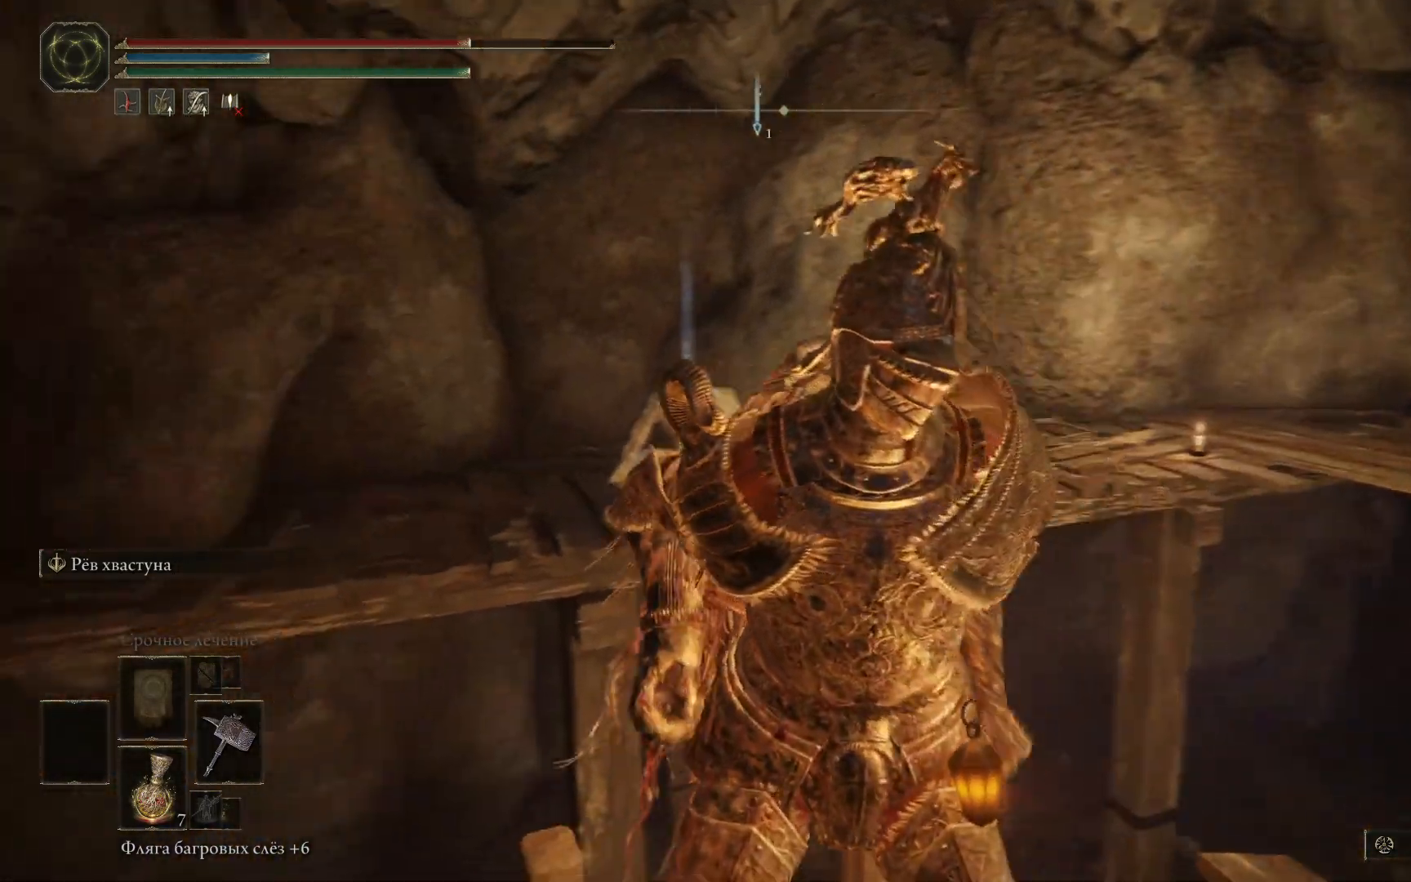
{"buttons": [], "left_stick": "right", "right_stick": "left", "events": [[84, "right_stick", "left"], [267, "left_stick", "right"]]}
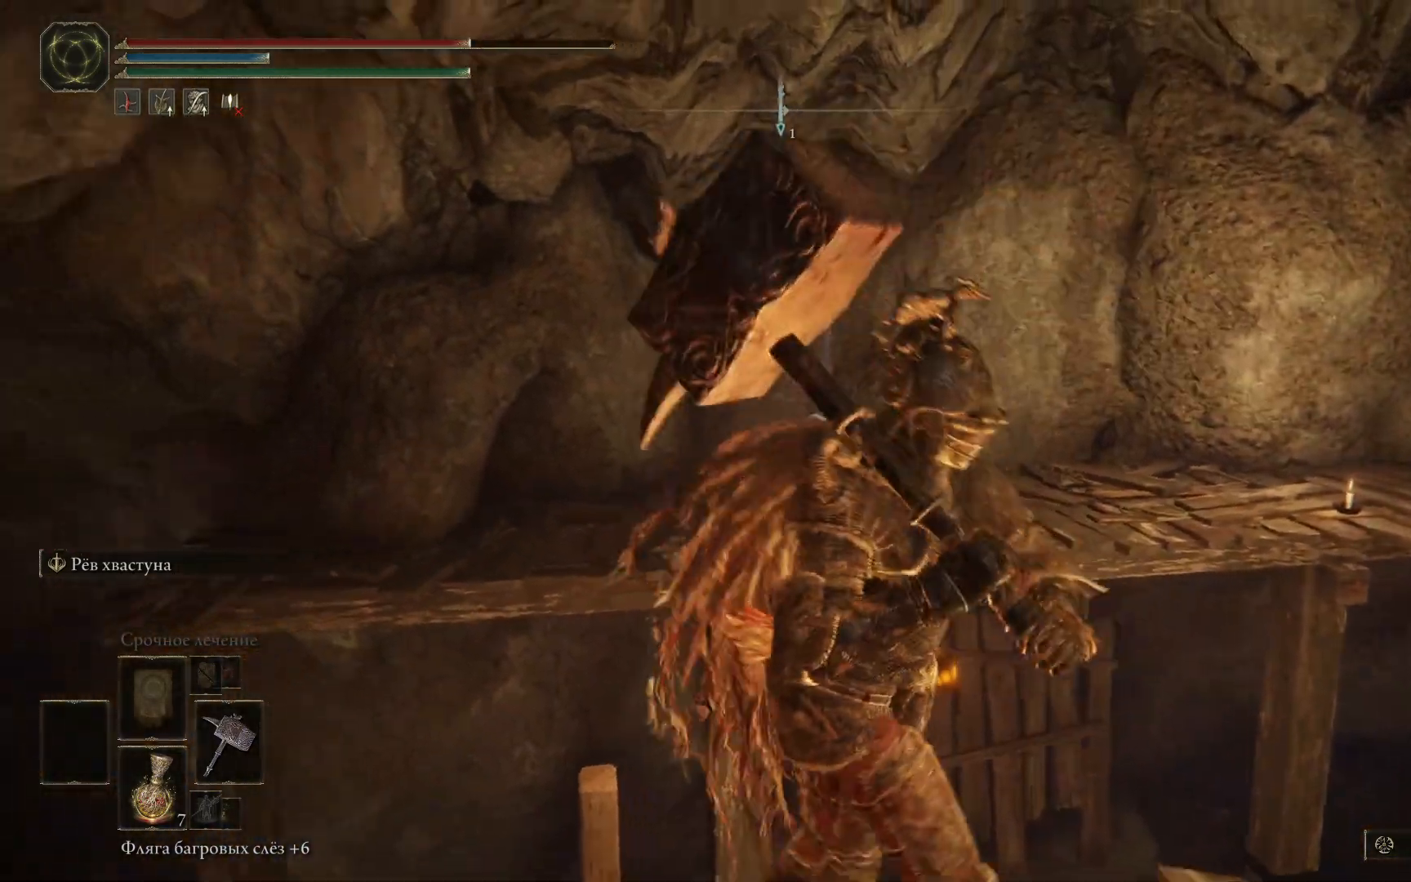
{"buttons": [], "left_stick": "right", "right_stick": "left", "events": []}
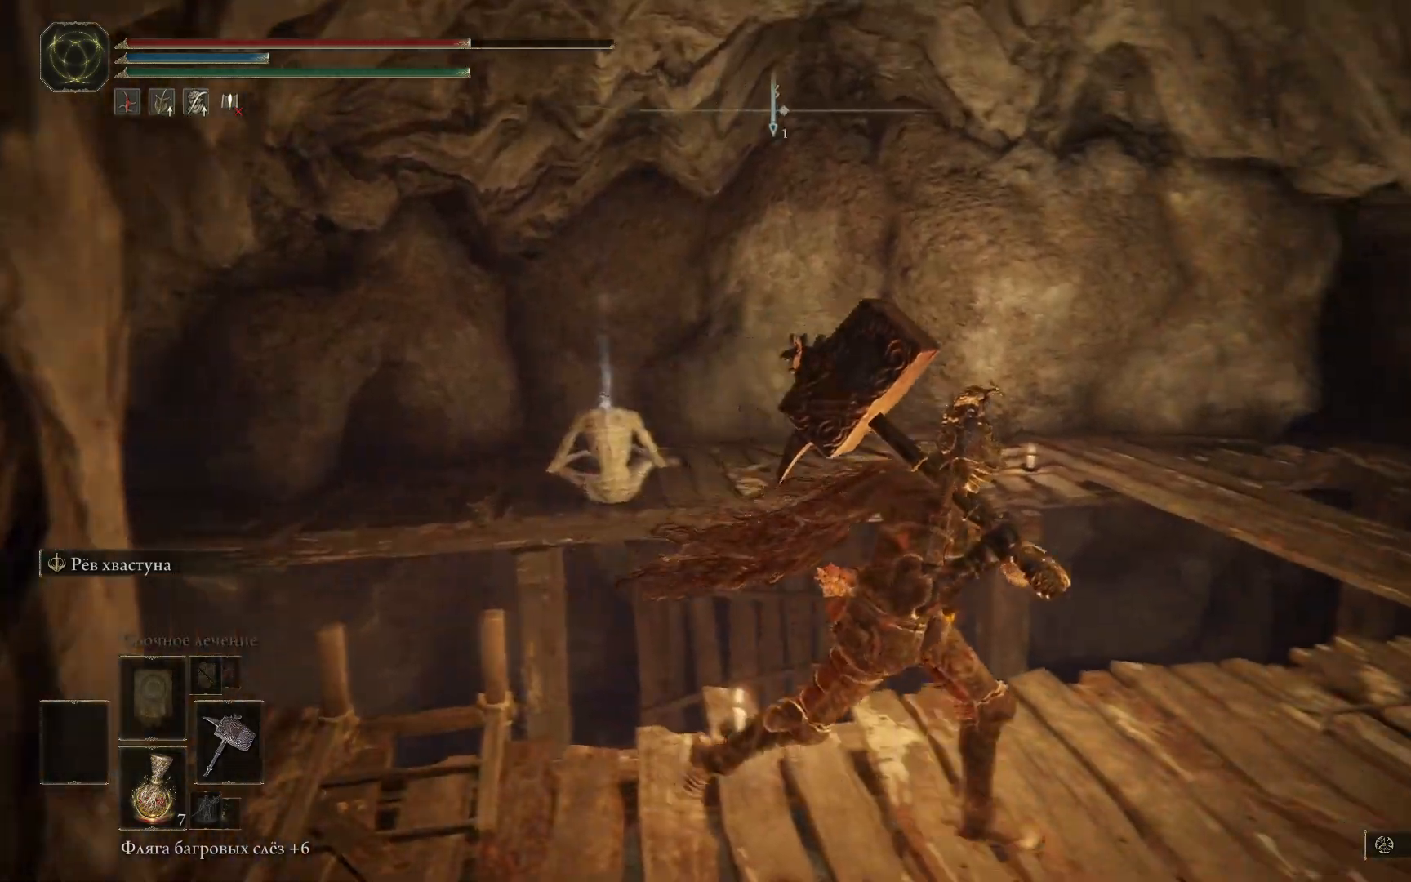
{"buttons": [], "left_stick": "up-right", "right_stick": "down-left", "events": [[50, "right_stick", "center"], [184, "right_stick", "down-left"], [417, "left_stick", "up-right"]]}
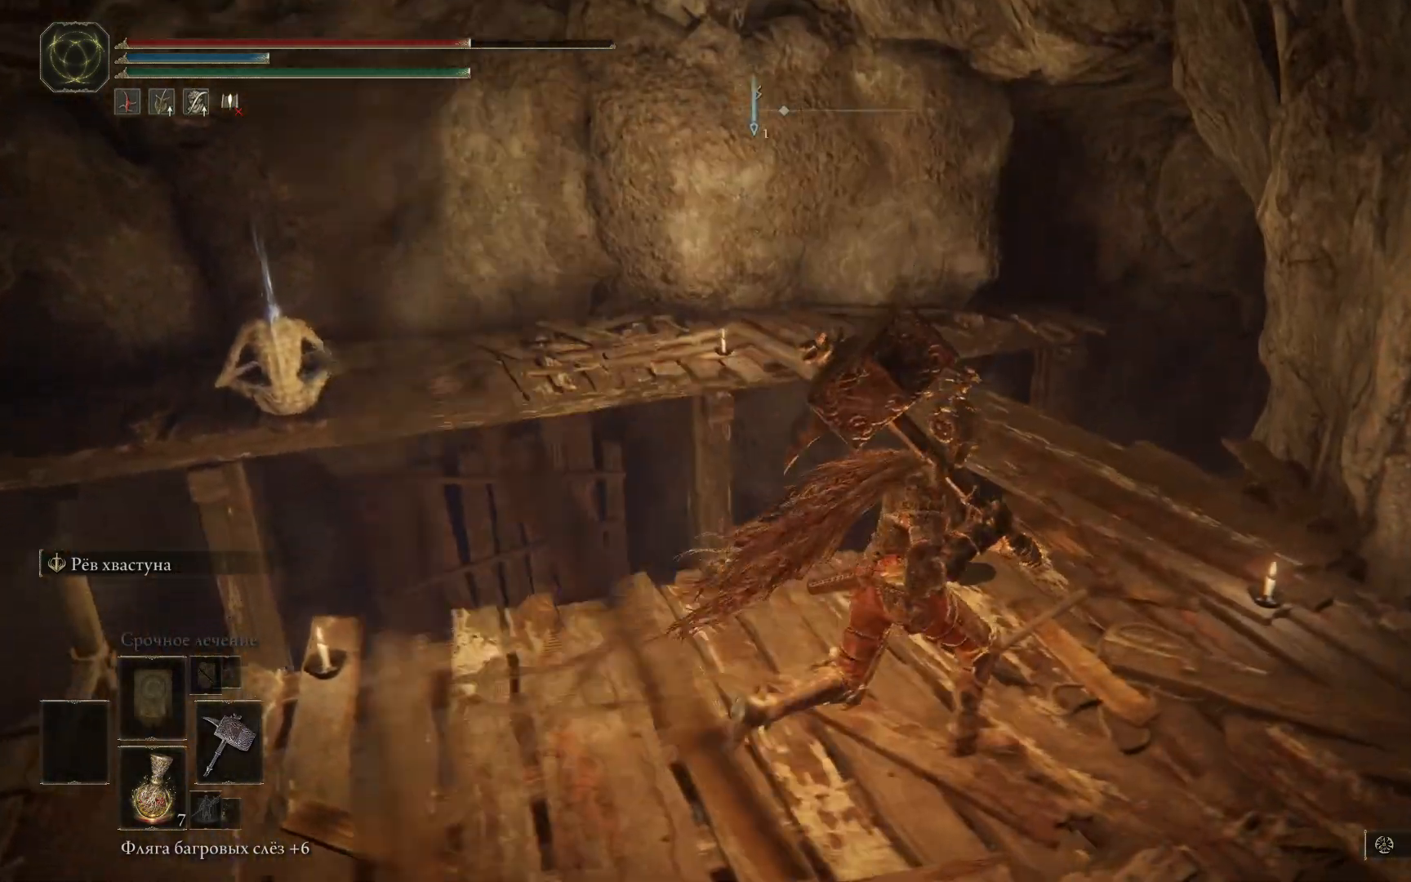
{"buttons": [], "left_stick": "up-right", "right_stick": "down-left", "events": []}
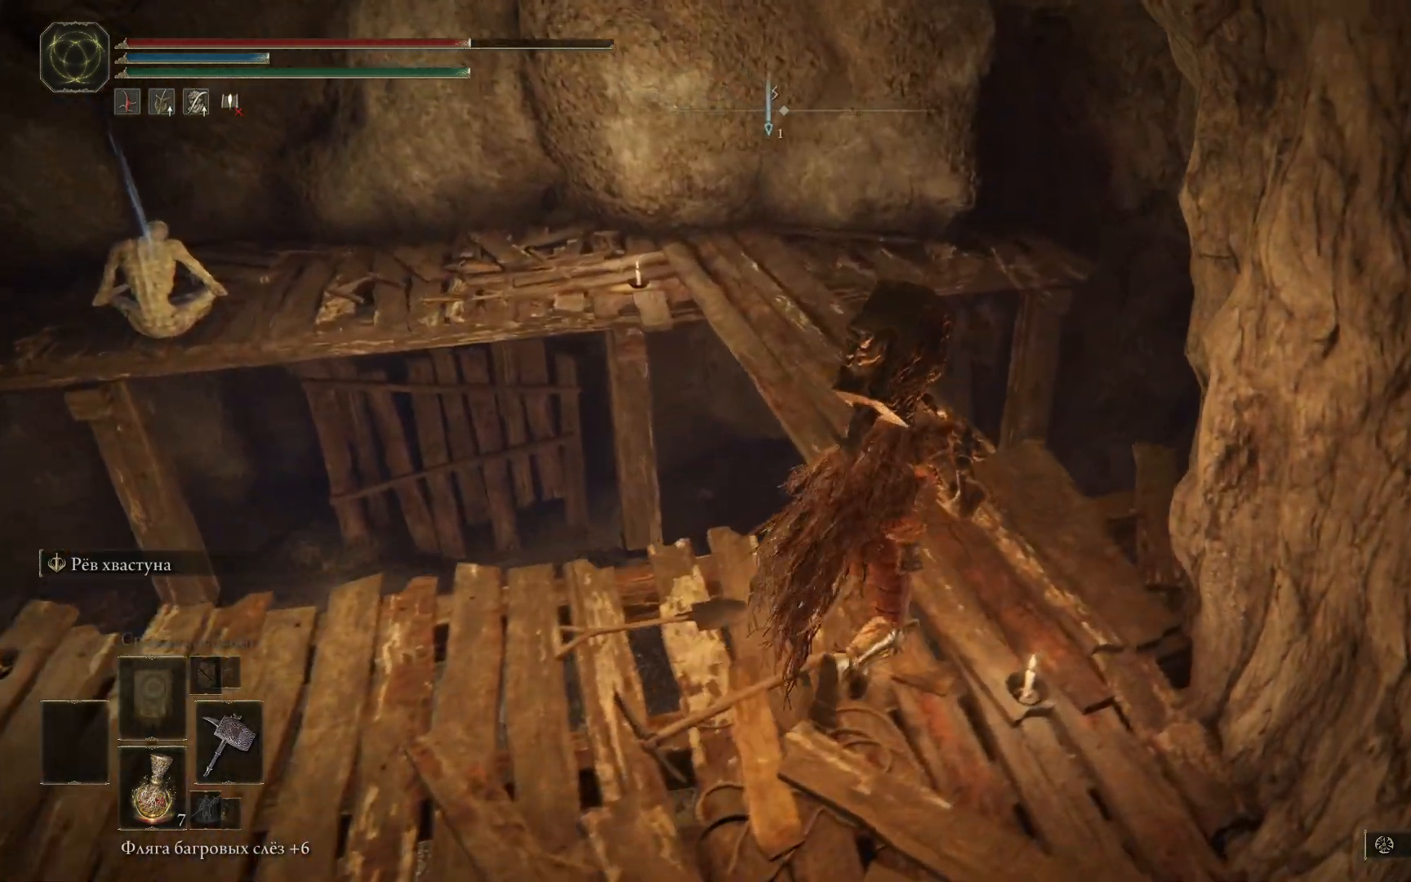
{"buttons": [], "left_stick": "up", "right_stick": "left", "events": [[17, "left_stick", "up"], [284, "right_stick", "left"]]}
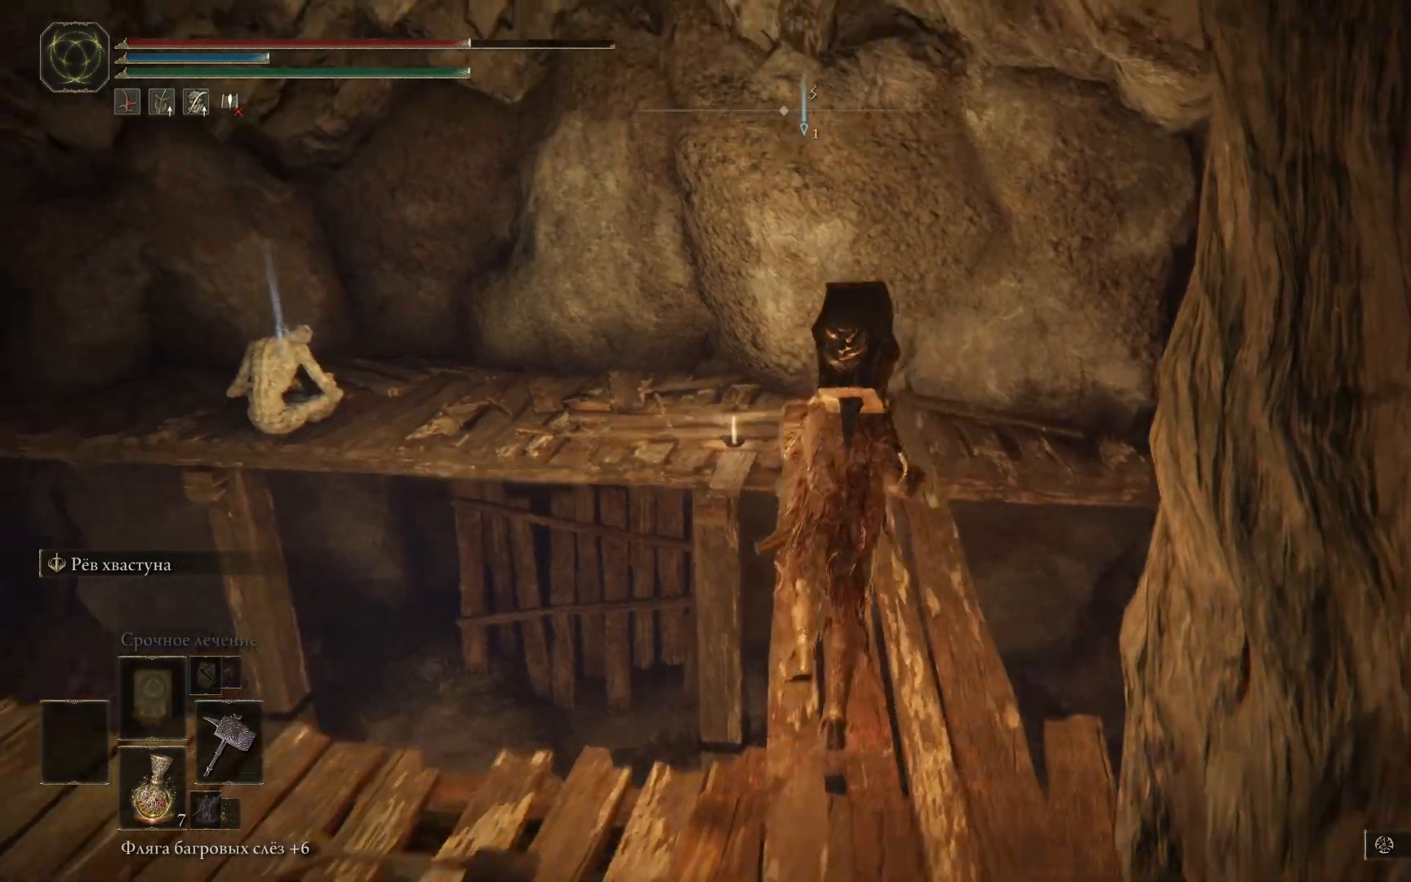
{"buttons": [], "left_stick": "up", "right_stick": "center", "events": [[116, "right_stick", "center"]]}
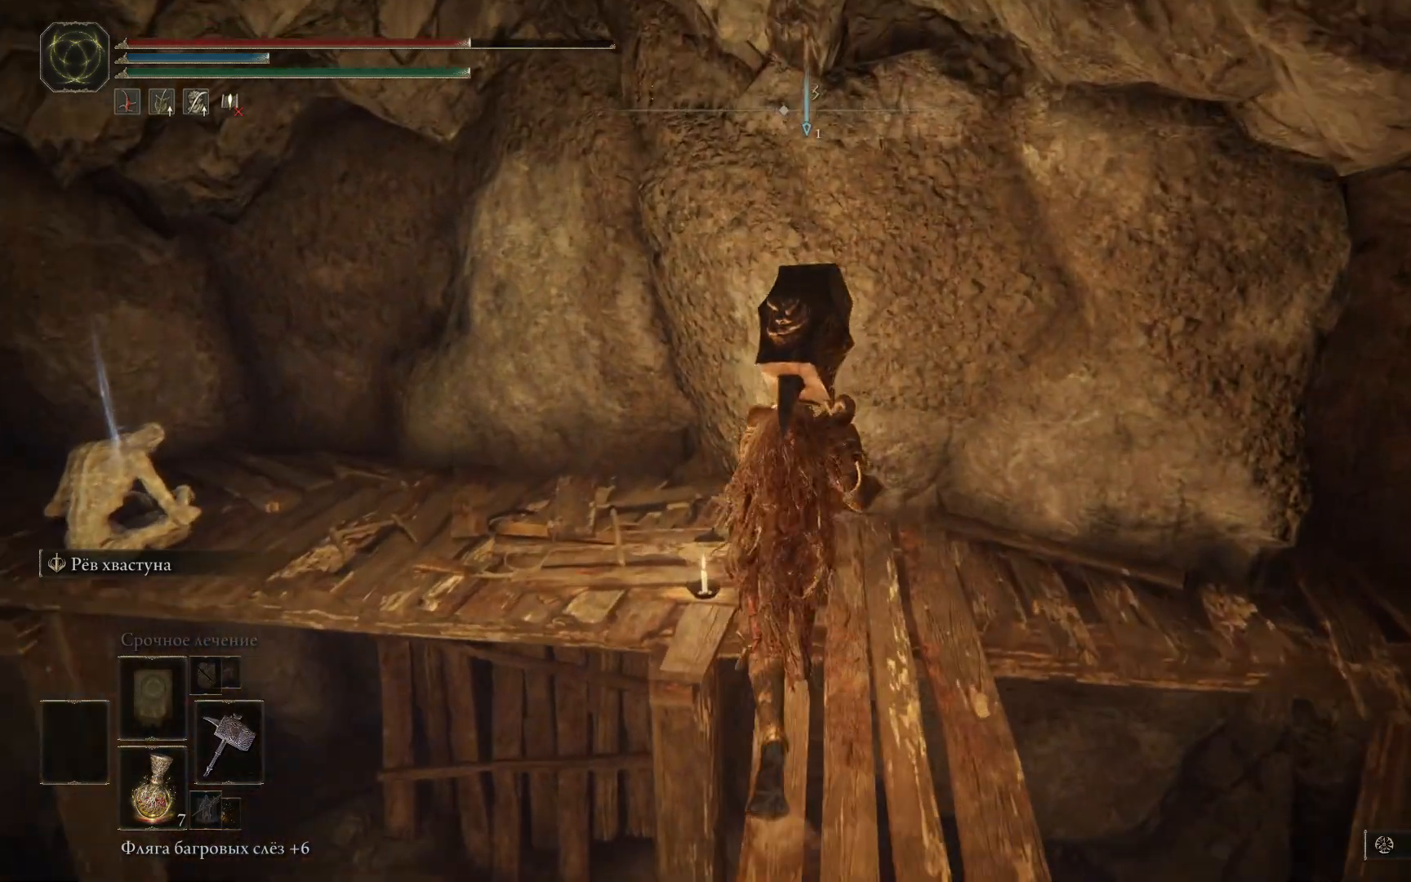
{"buttons": [], "left_stick": "up", "right_stick": "down-left", "events": [[100, "right_stick", "left"], [501, "right_stick", "down-left"]]}
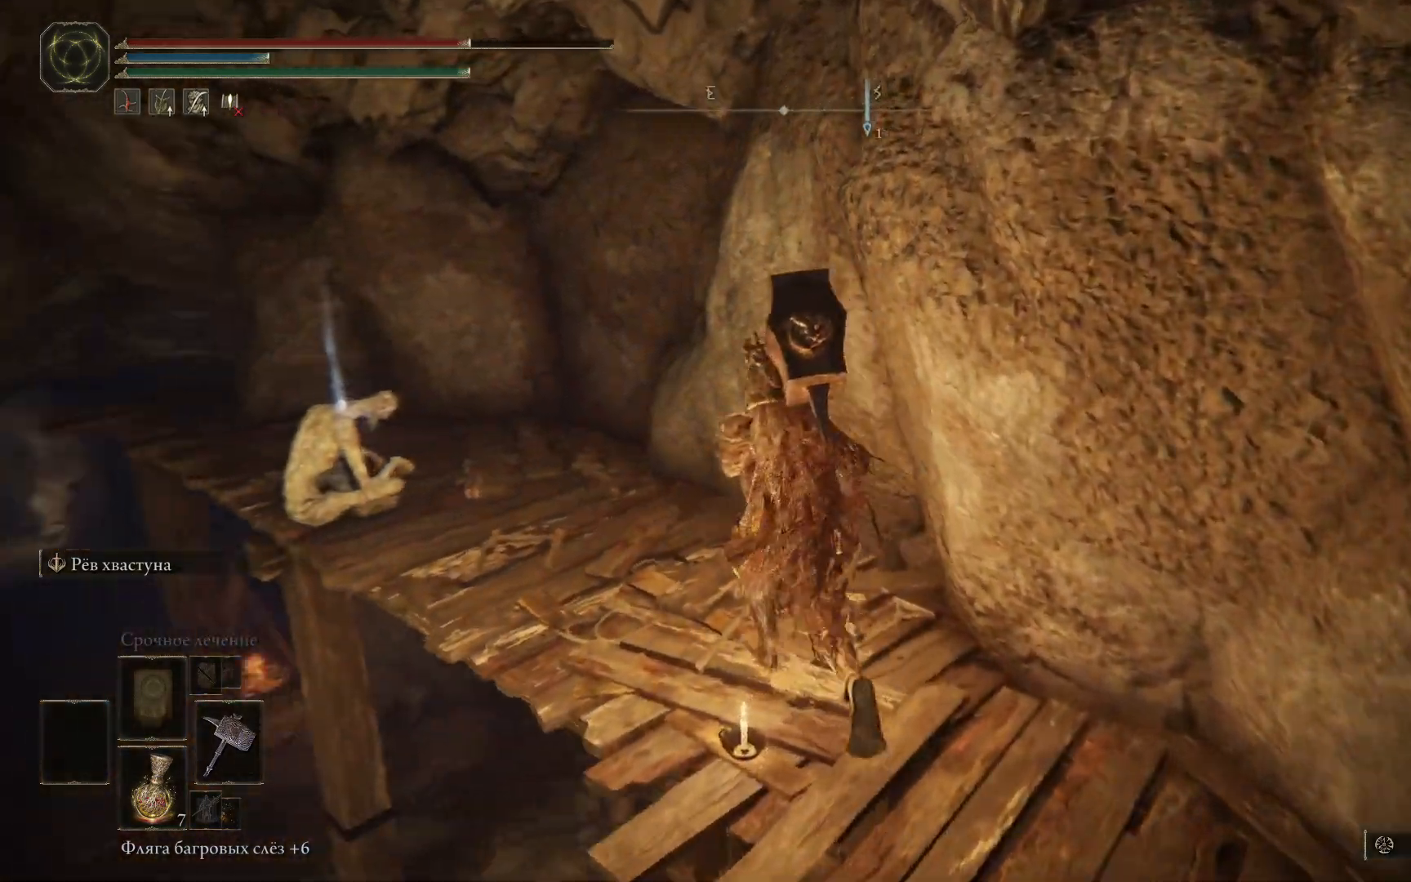
{"buttons": [], "left_stick": "up-left", "right_stick": "center", "events": [[116, "left_stick", "up-left"], [166, "right_stick", "center"]]}
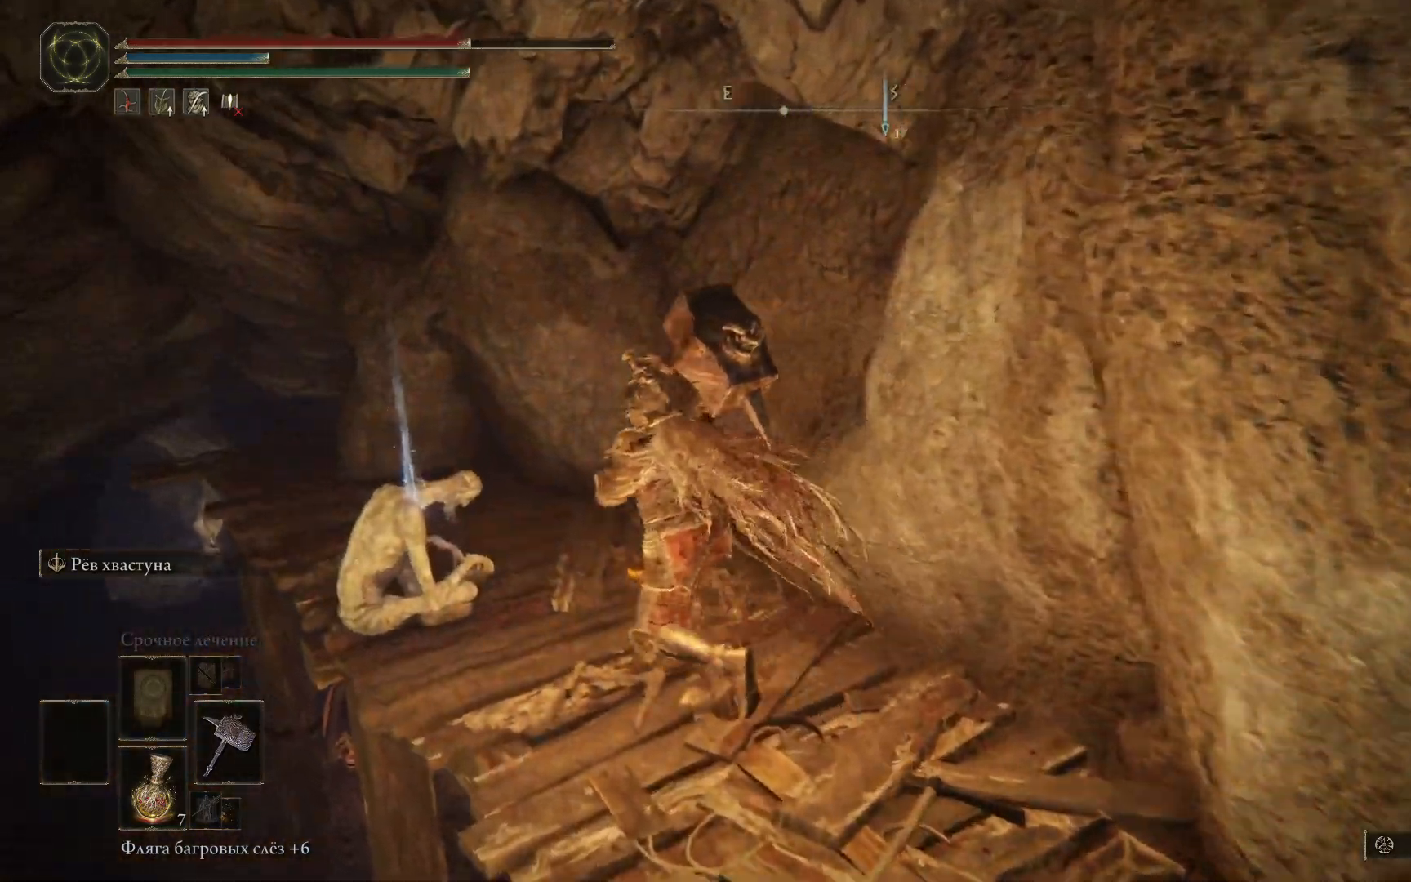
{"buttons": [], "left_stick": "center", "right_stick": "center", "events": [[50, "Y", "down"], [134, "Y", "up"], [234, "Y", "down"], [317, "Y", "up"], [434, "Y", "down"], [467, "Y", "up"], [467, "left_stick", "center"]]}
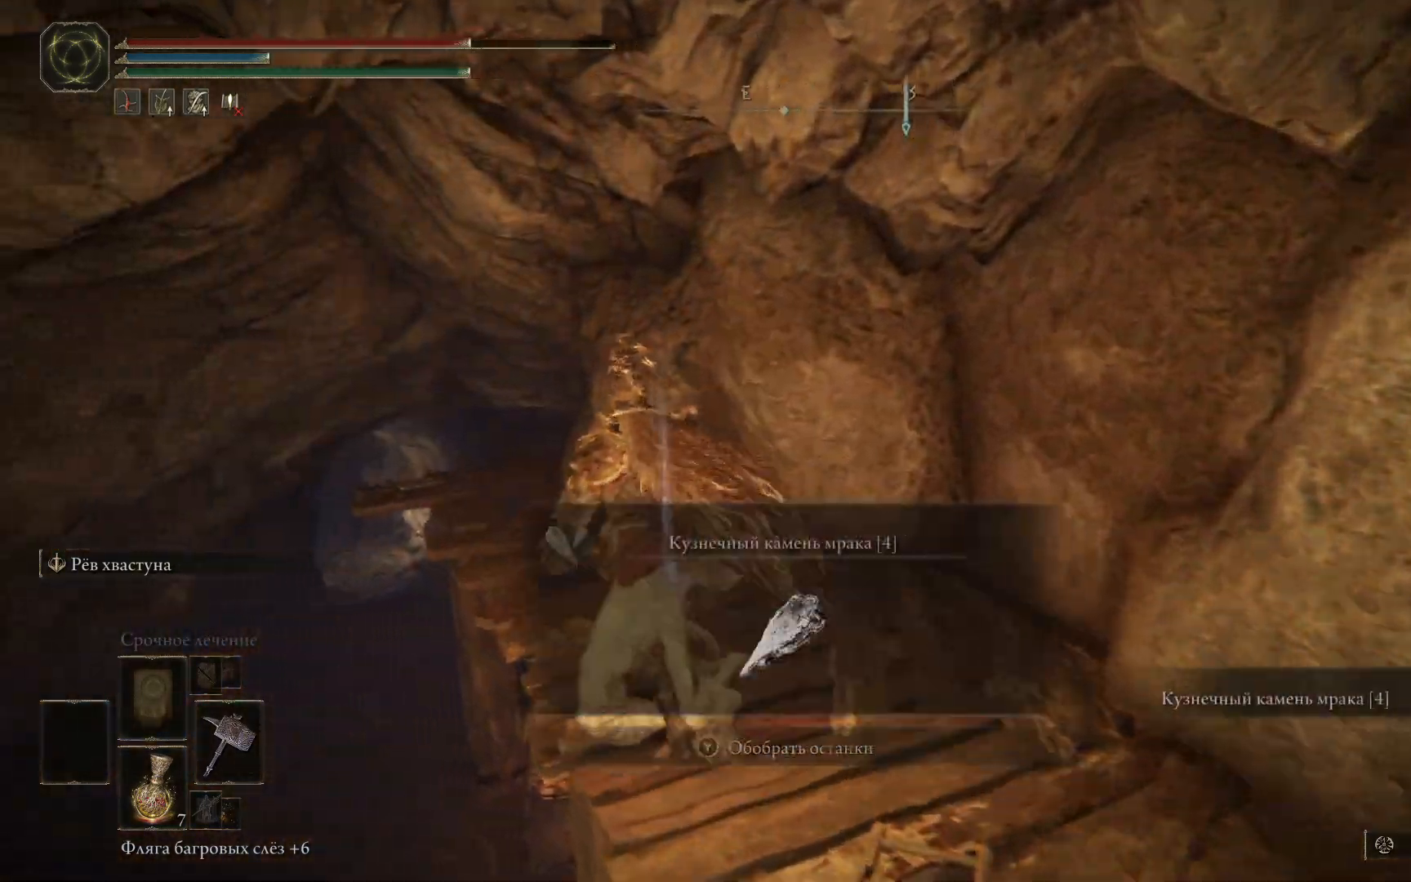
{"buttons": [], "left_stick": "center", "right_stick": "center", "events": []}
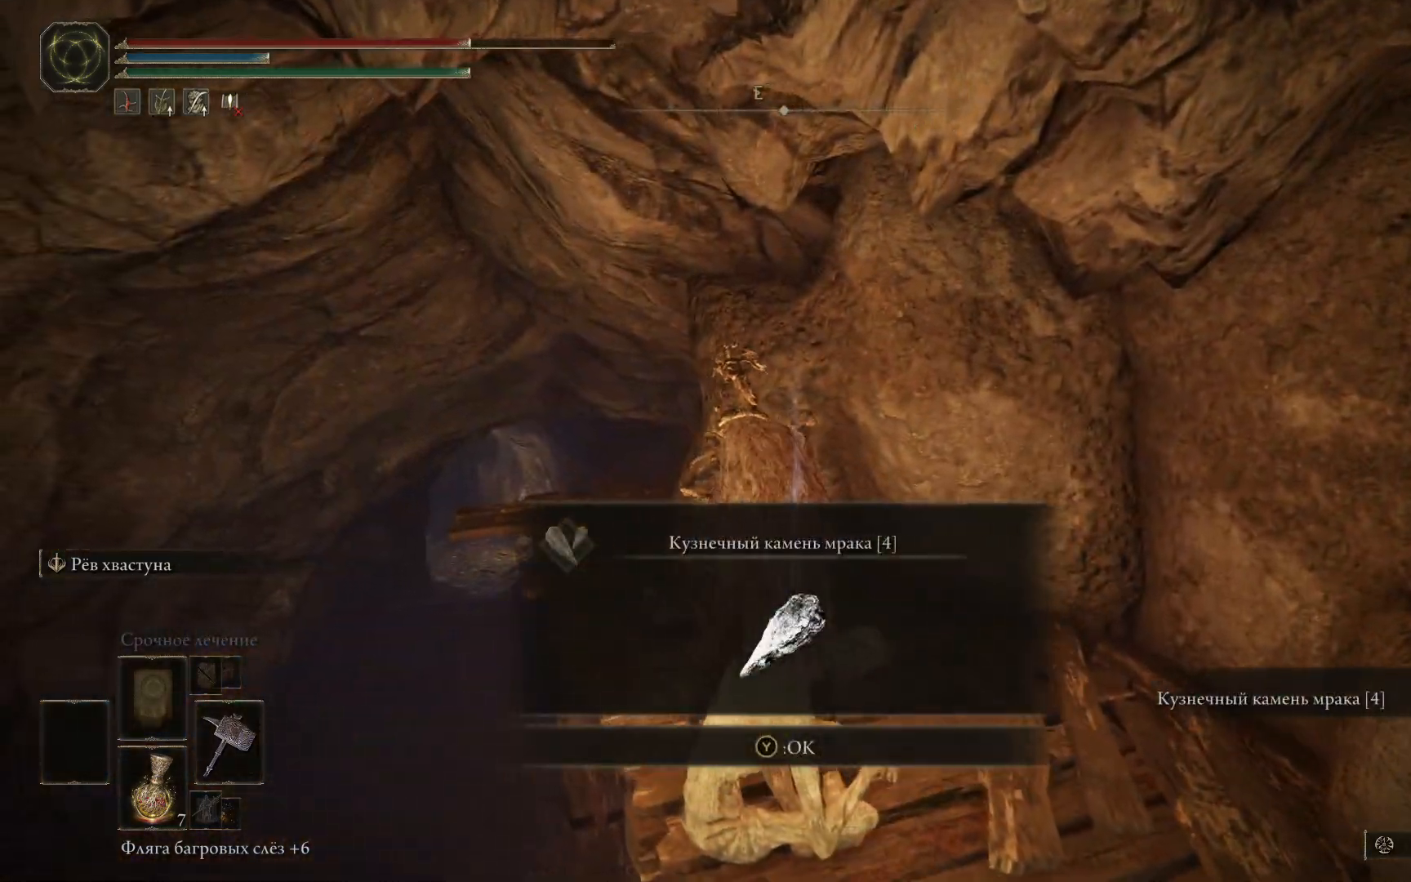
{"buttons": [], "left_stick": "right", "right_stick": "center", "events": [[117, "Y", "down"], [267, "Y", "up"], [401, "left_stick", "right"]]}
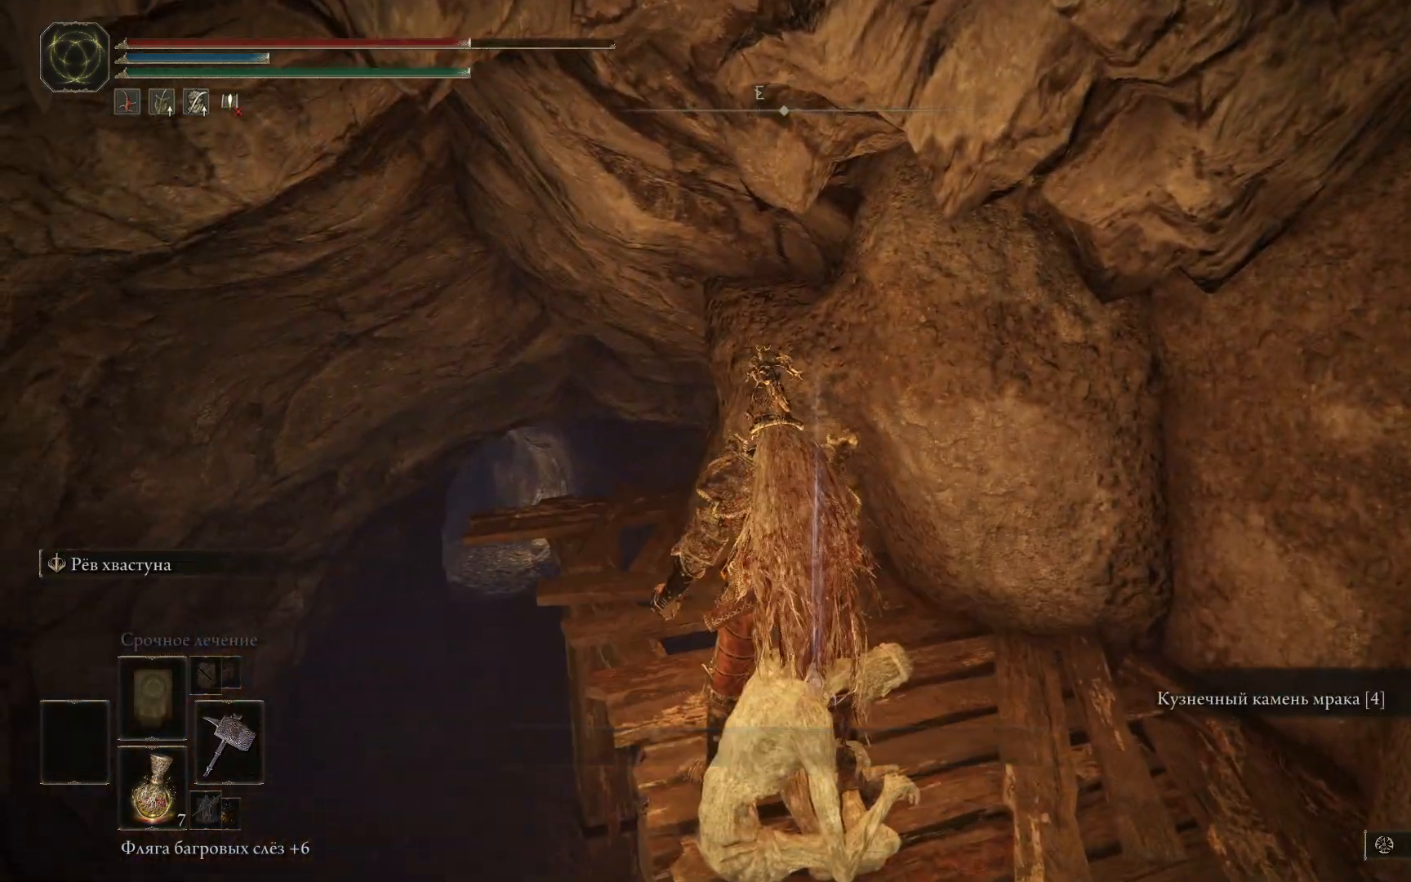
{"buttons": [], "left_stick": "right", "right_stick": "right", "events": [[83, "right_stick", "right"]]}
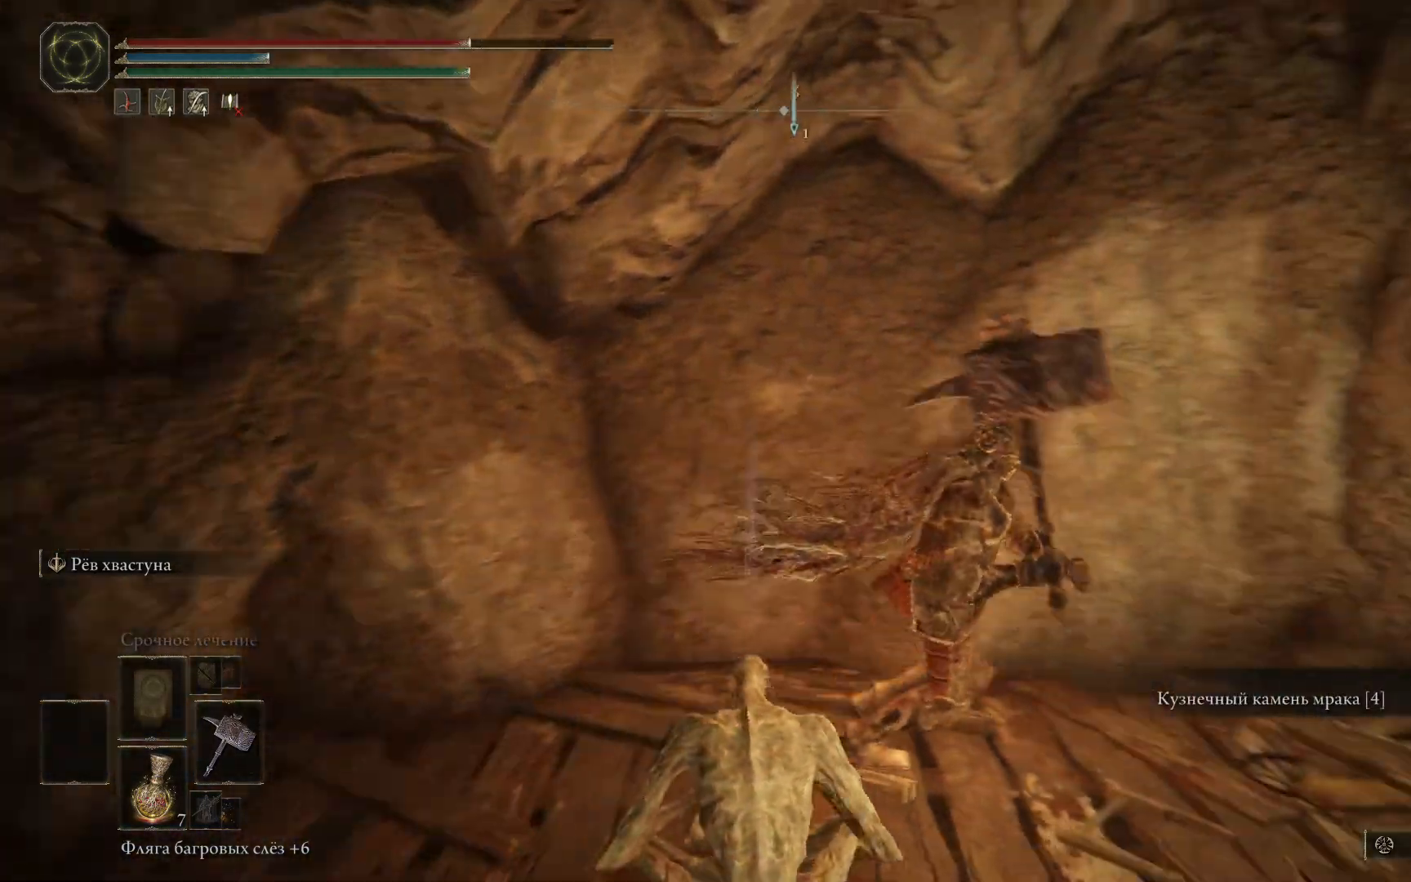
{"buttons": [], "left_stick": "up", "right_stick": "right", "events": [[234, "left_stick", "up"]]}
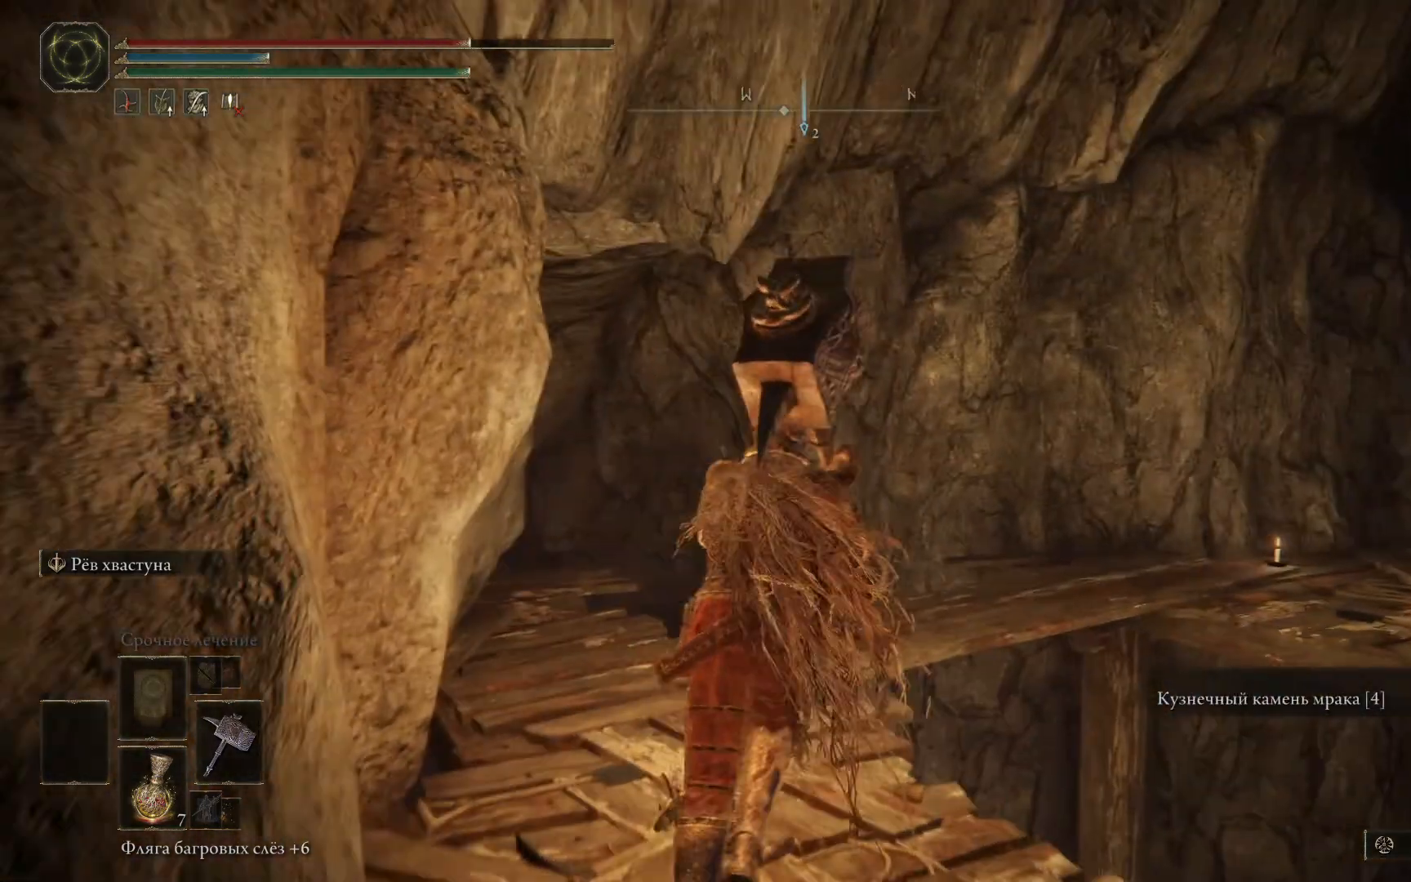
{"buttons": [], "left_stick": "up", "right_stick": "down-right", "events": [[50, "right_stick", "center"], [217, "left_stick", "up-left"], [433, "right_stick", "down-right"], [500, "left_stick", "up"]]}
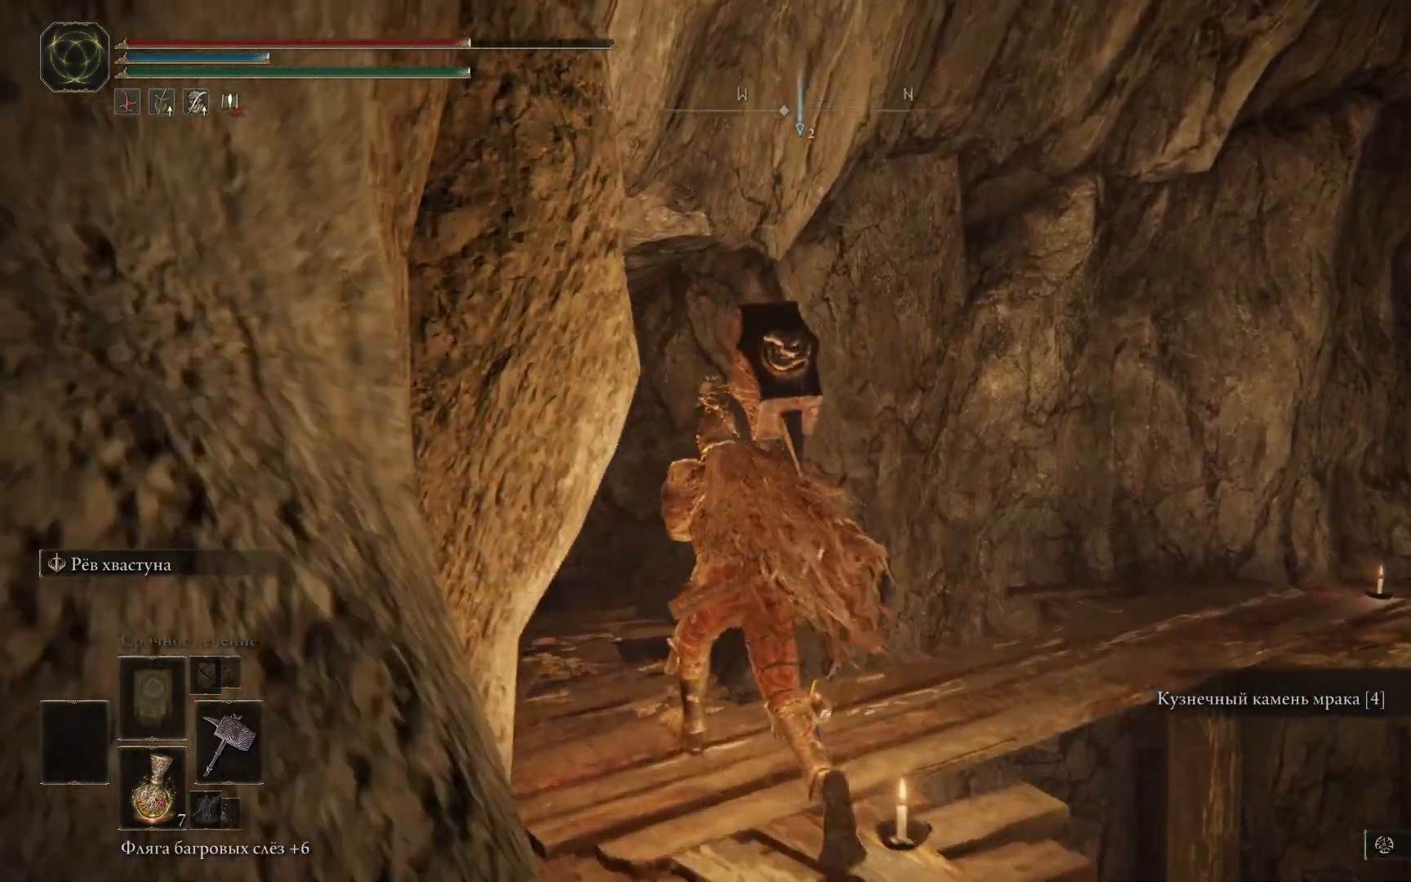
{"buttons": [], "left_stick": "up-right", "right_stick": "down-right", "events": [[100, "left_stick", "up-right"]]}
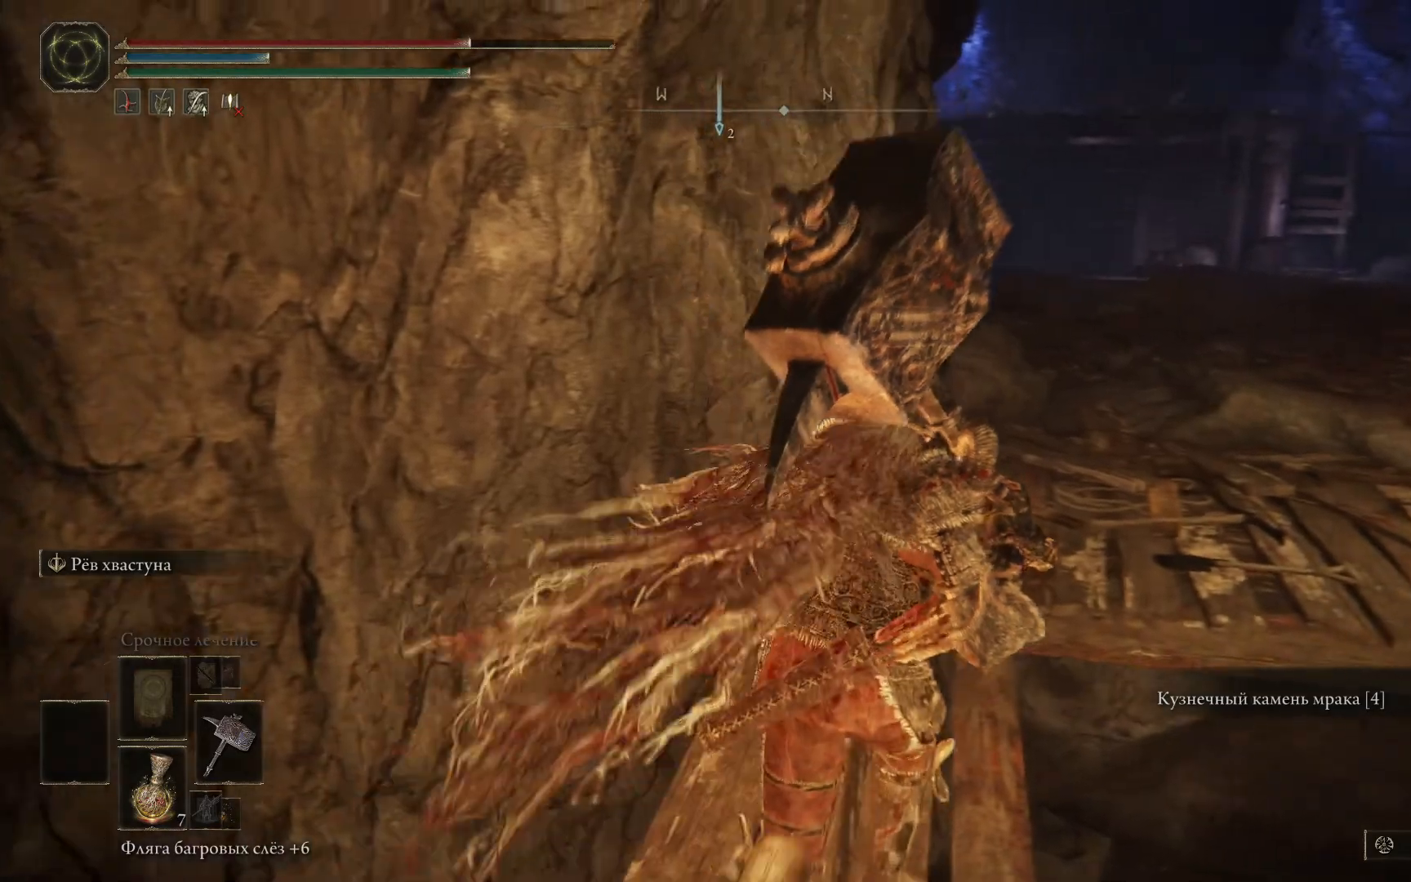
{"buttons": [], "left_stick": "up", "right_stick": "center", "events": [[116, "right_stick", "center"], [166, "left_stick", "up"]]}
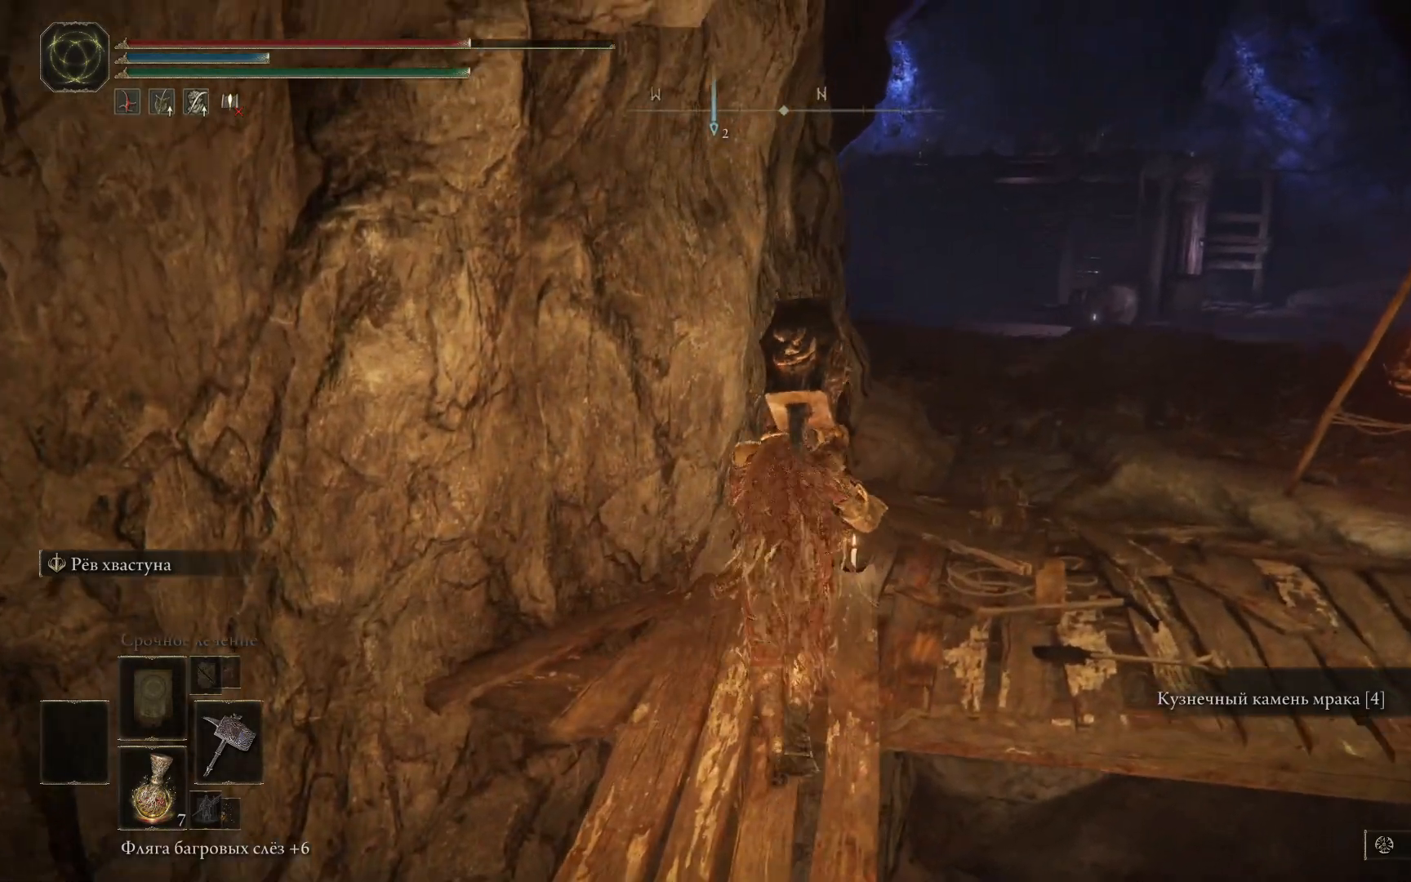
{"buttons": [], "left_stick": "up", "right_stick": "center", "events": [[100, "right_stick", "right"], [350, "right_stick", "center"]]}
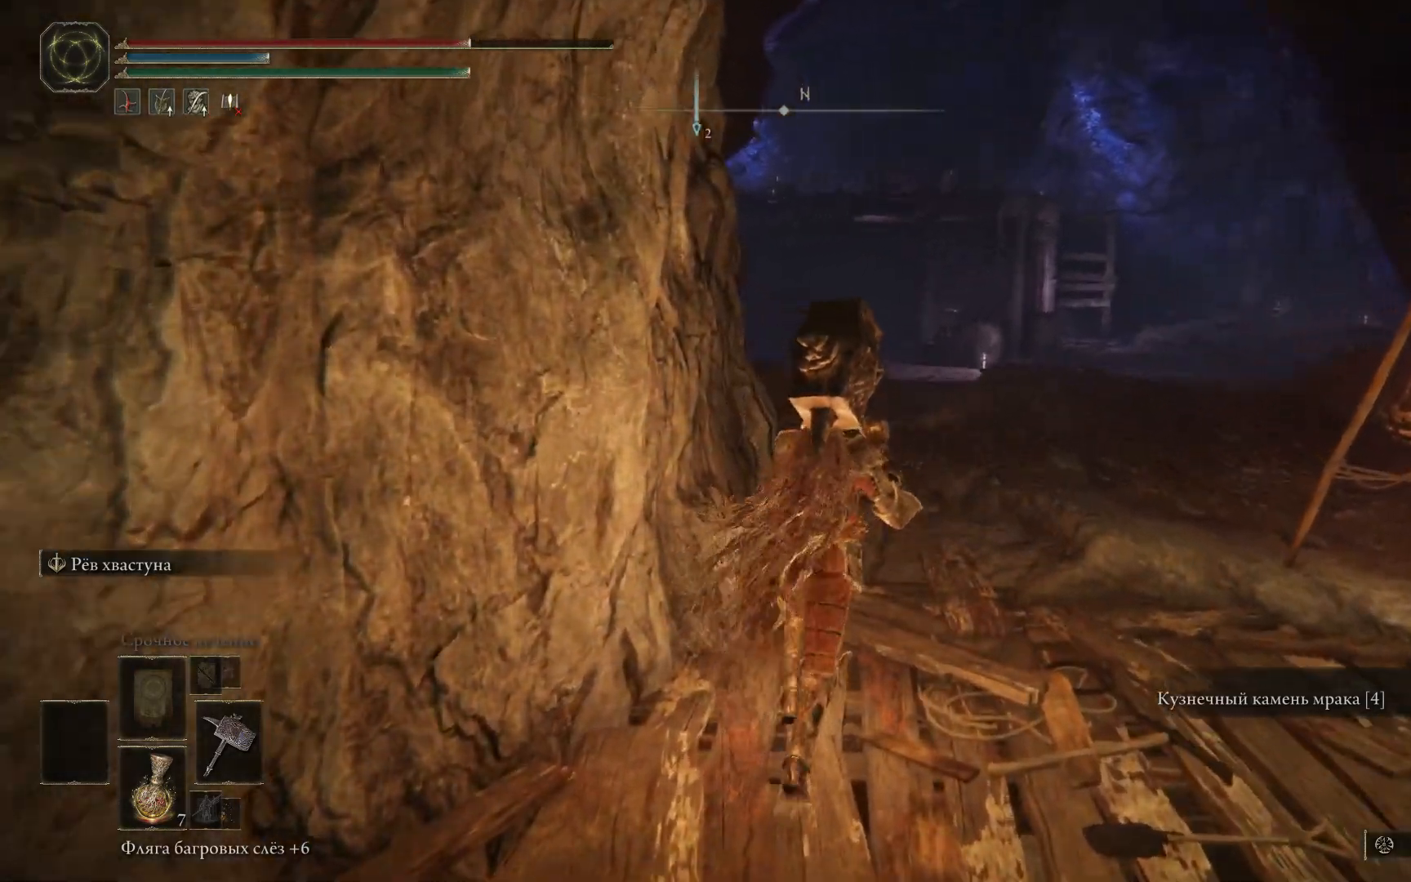
{"buttons": [], "left_stick": "up-right", "right_stick": "center", "events": [[50, "left_stick", "up-right"], [250, "right_stick", "down"], [450, "right_stick", "center"]]}
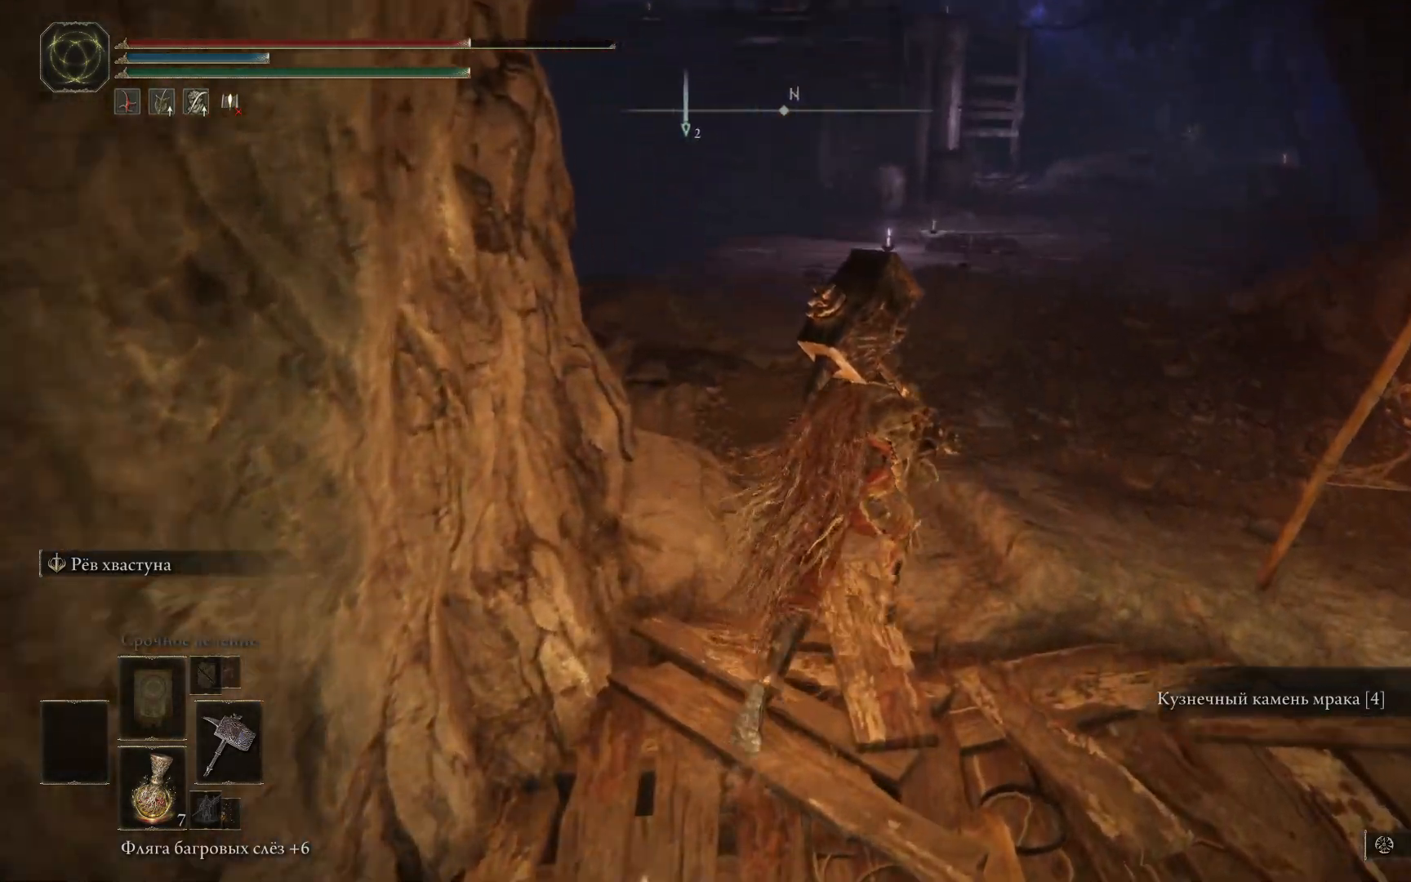
{"buttons": [], "left_stick": "up", "right_stick": "center", "events": [[200, "left_stick", "up"]]}
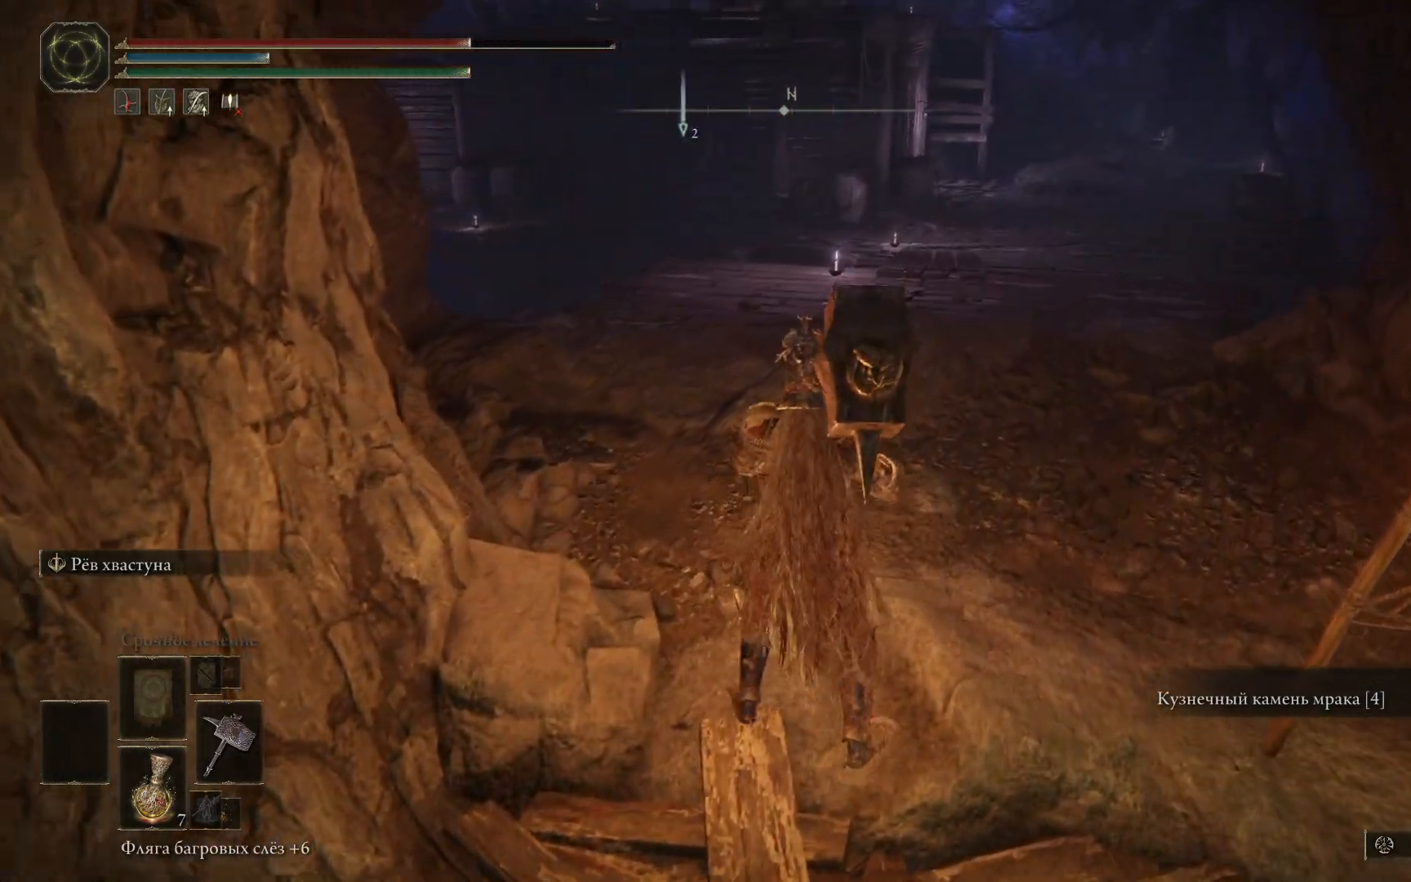
{"buttons": [], "left_stick": "up", "right_stick": "center", "events": []}